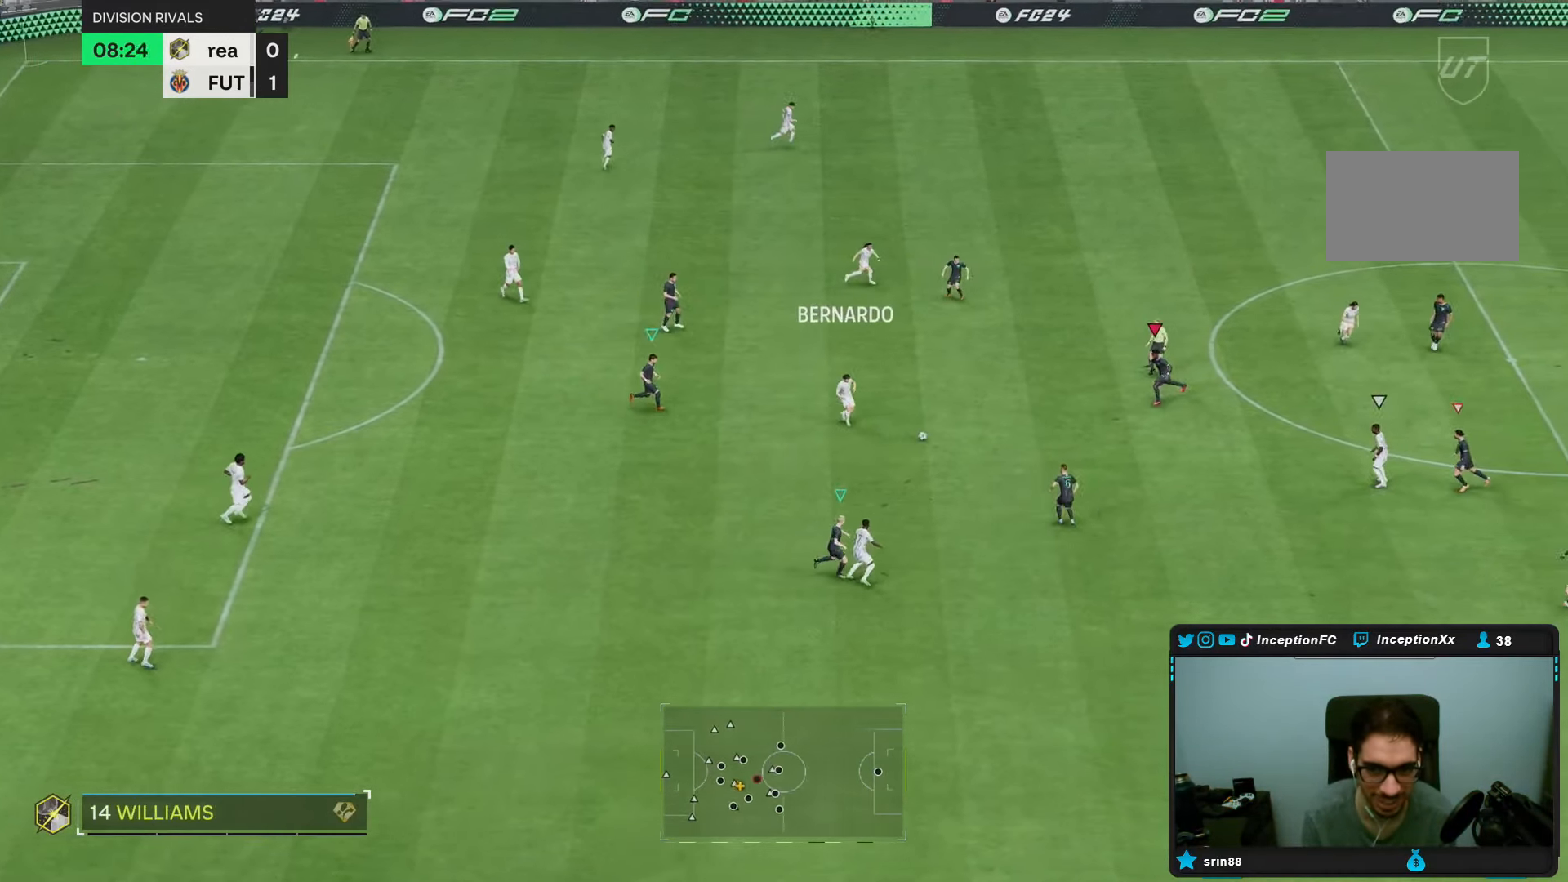
Gameplay with a controller (PlayStation layout); each line is a JSON object with the inputs held at the frame after it (dt_ms = milliseconds from this image to that frame). "events" lists button and stick changes between this image and that frame as [ms after this image, input, new state], when the widget could be followed in between. Not read: L3 R3.
{"dt_ms": 500, "buttons": ["L2"], "left_stick": "down-right", "right_stick": "center", "events": [[150, "R1", "up"], [333, "L2", "down"], [383, "left_stick", "down-right"]]}
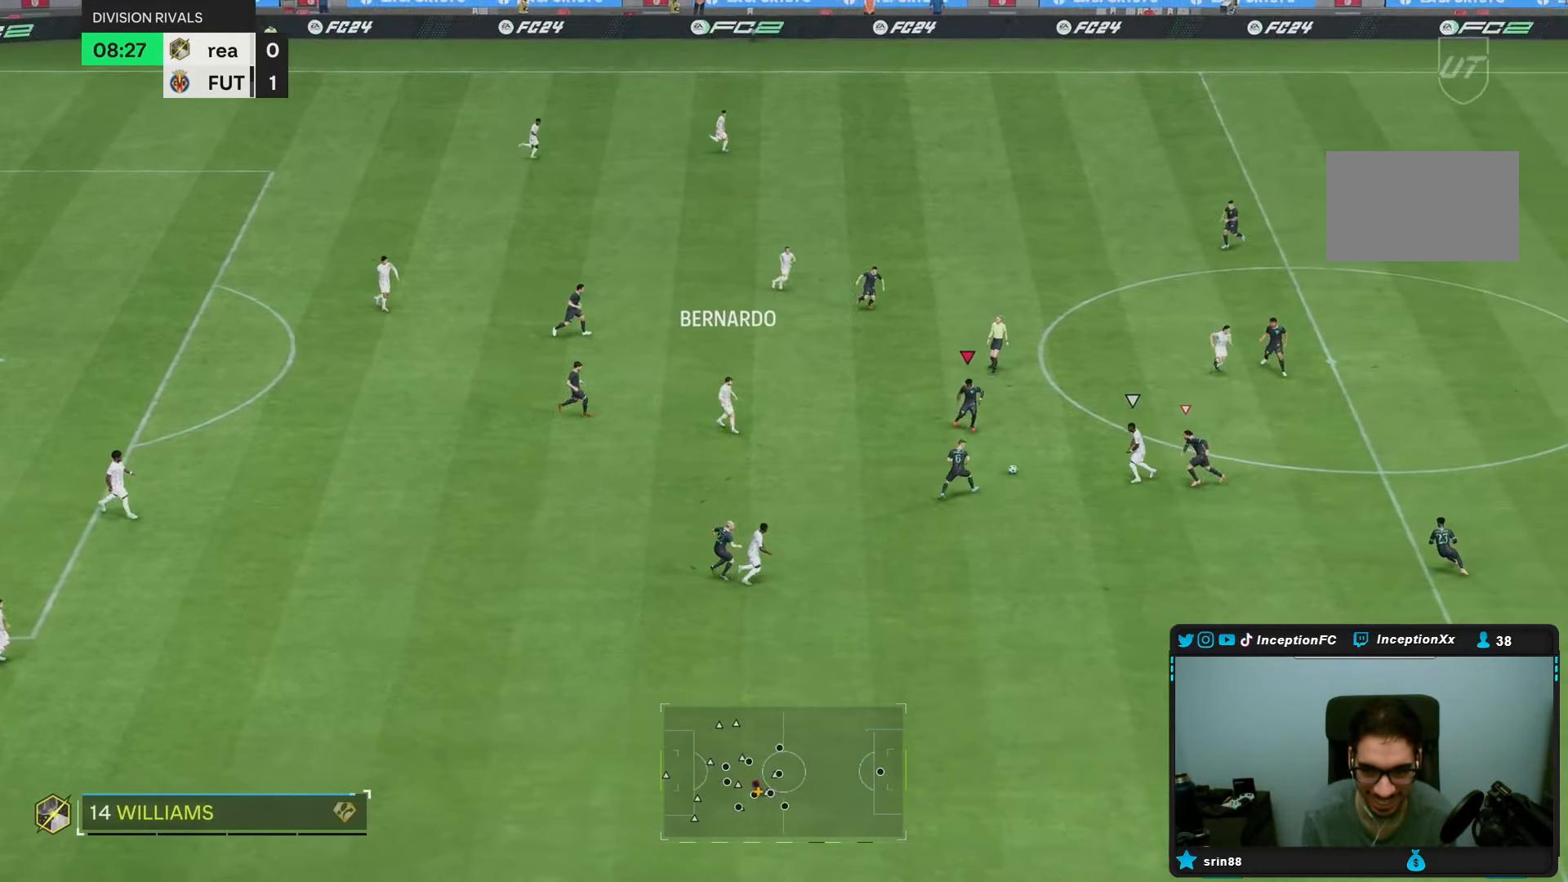
{"dt_ms": 500, "buttons": ["L2", "R1", "R2"], "left_stick": "down-left", "right_stick": "center", "events": [[33, "L2", "up"], [33, "right_stick", "down-right"], [150, "left_stick", "down"], [183, "L2", "down"], [183, "R1", "down"], [200, "right_stick", "center"], [450, "R2", "down"], [483, "left_stick", "down-left"]]}
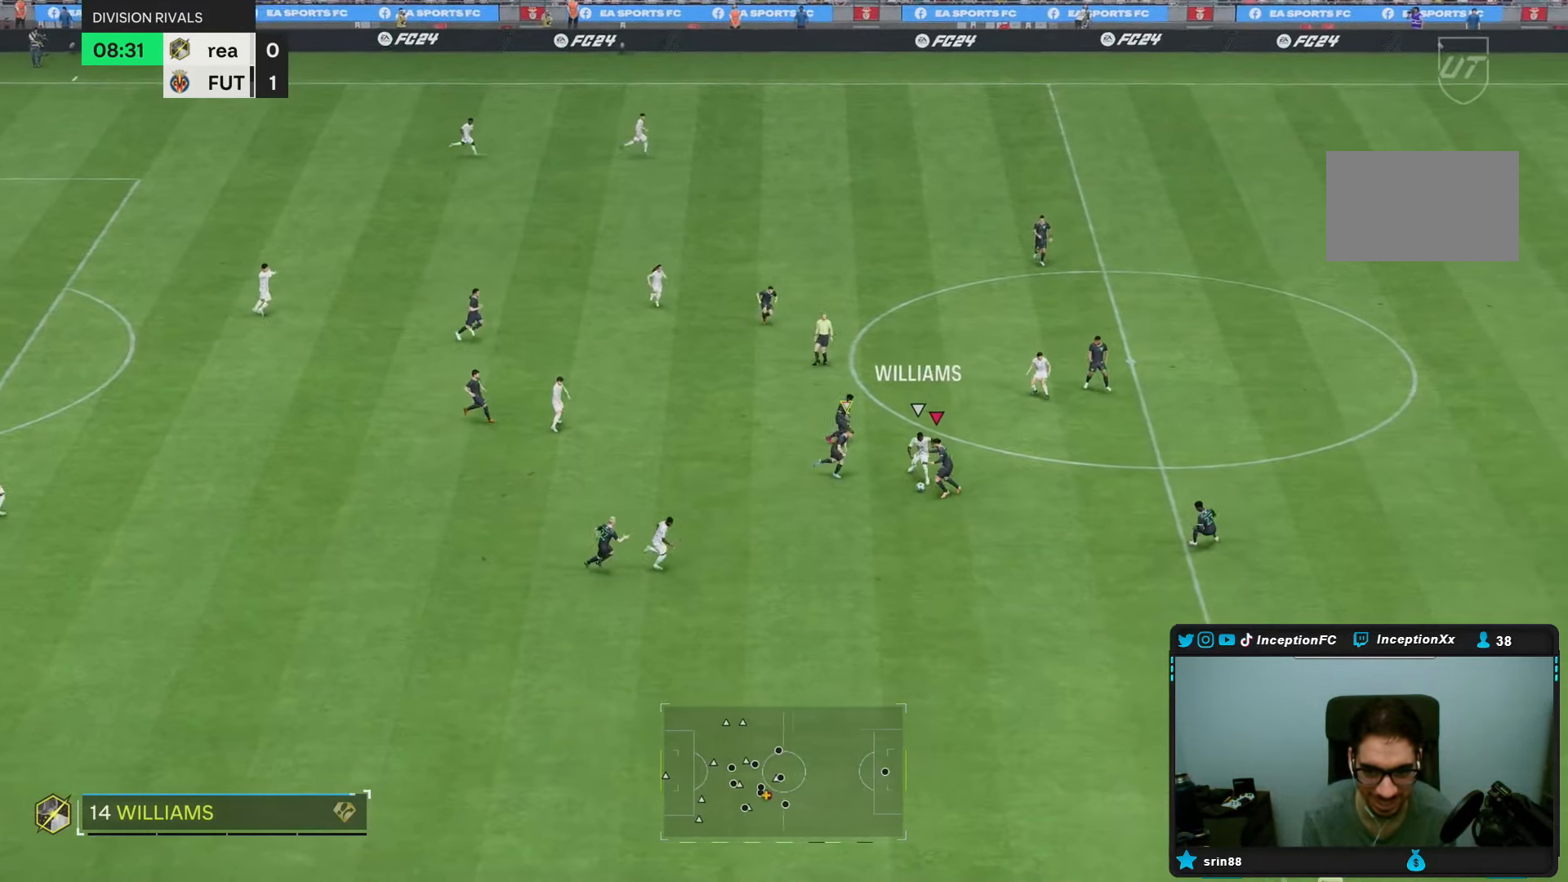
{"dt_ms": 500, "buttons": [], "left_stick": "left", "right_stick": "center", "events": [[50, "R1", "up"], [100, "R2", "up"], [150, "left_stick", "left"], [233, "L2", "up"]]}
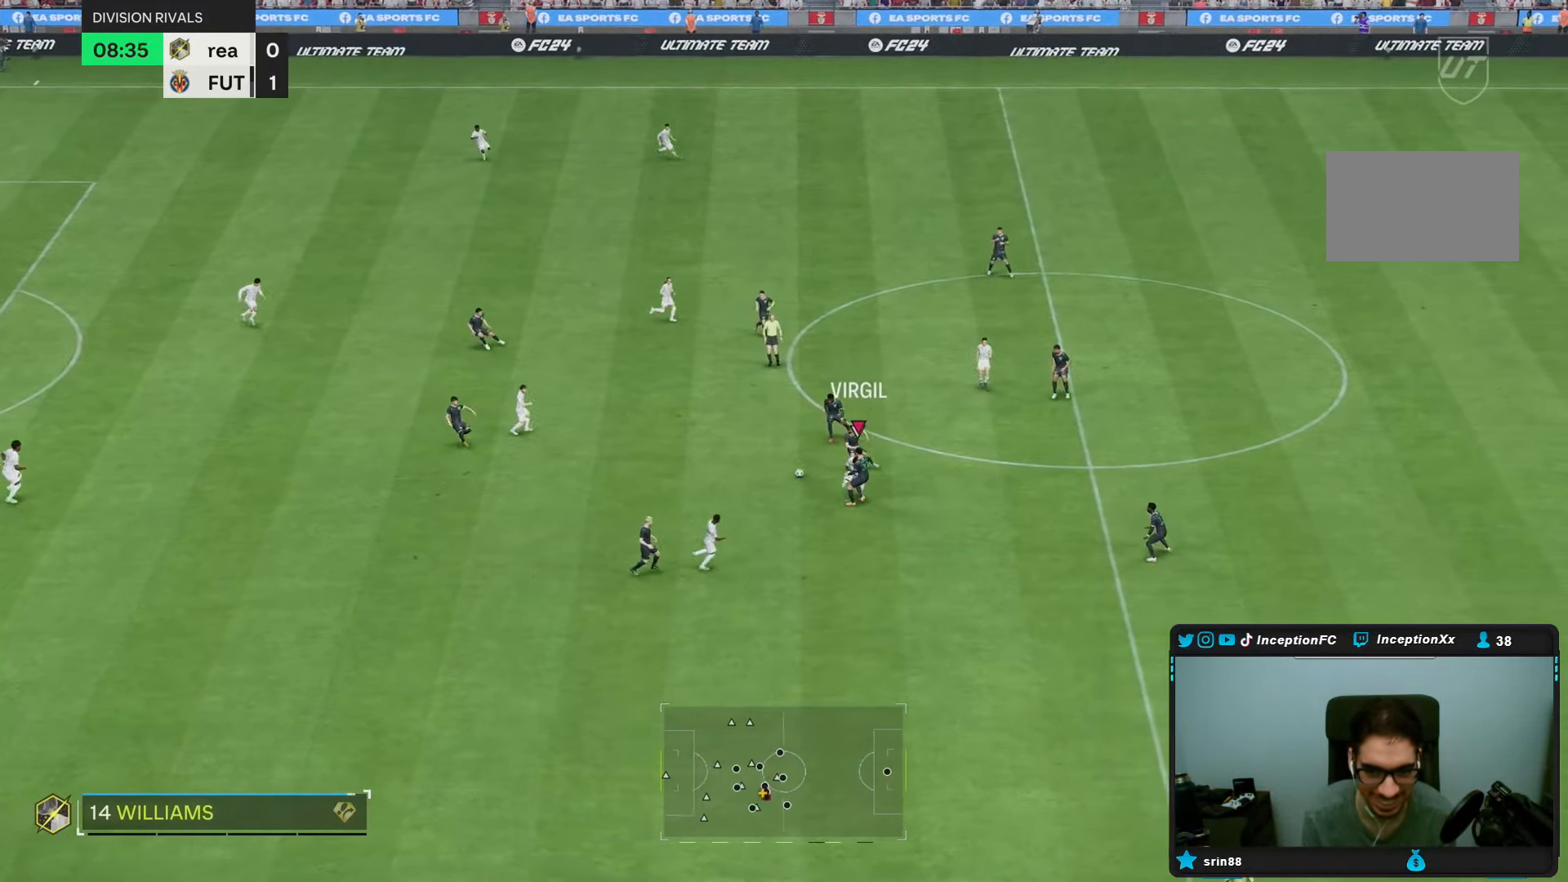
{"dt_ms": 1000, "buttons": ["L1"], "left_stick": "left", "right_stick": "center"}
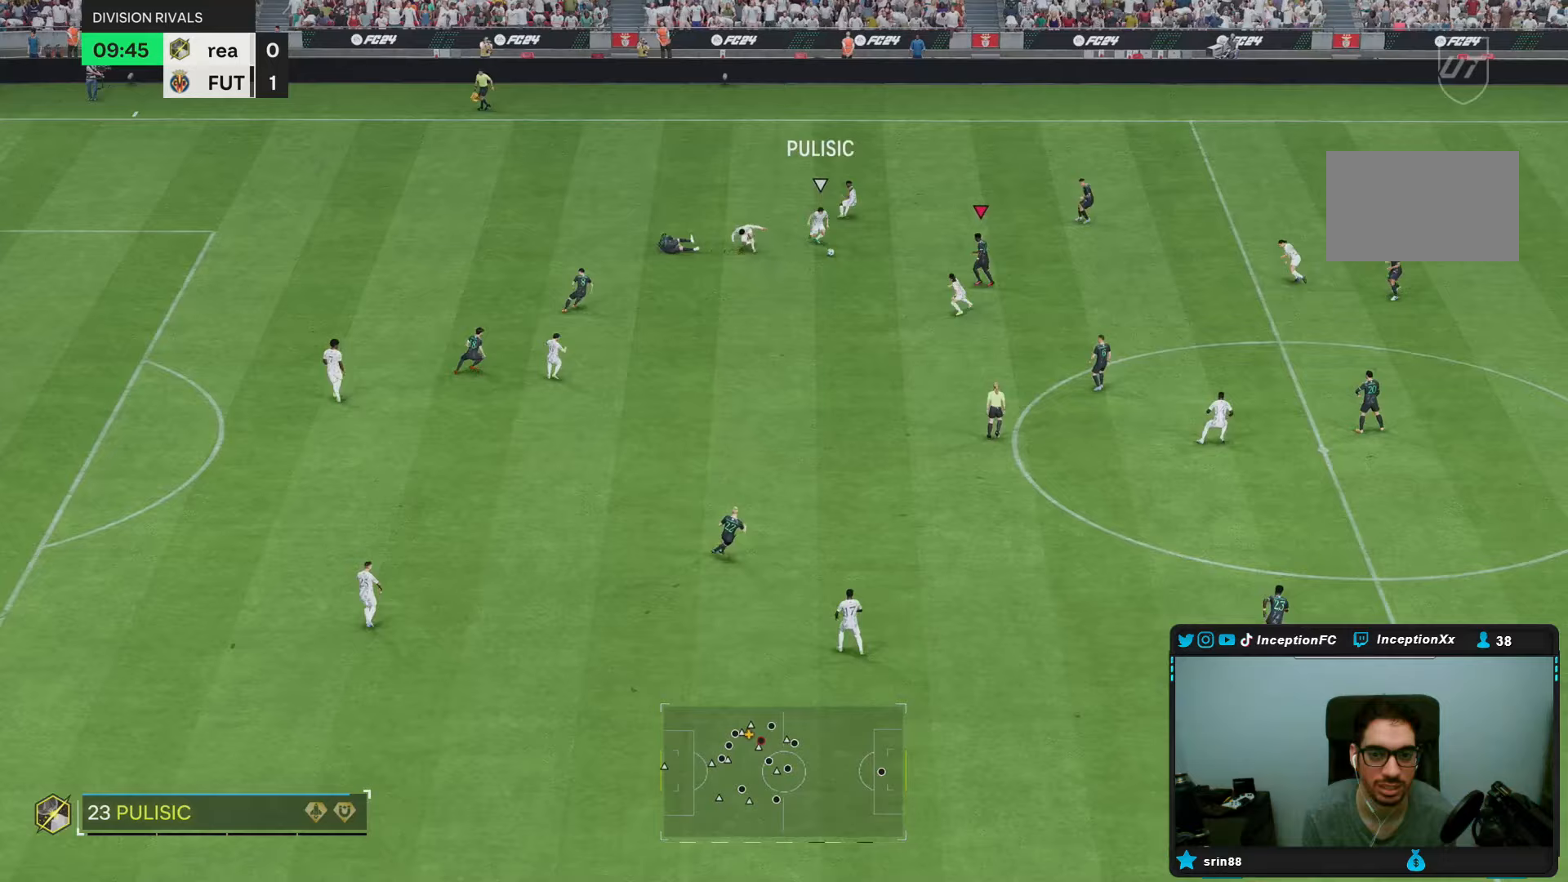
{"dt_ms": 500, "buttons": [], "left_stick": "down-left", "right_stick": "center", "events": [[33, "L1", "up"], [33, "left_stick", "down-left"], [100, "R1", "down"], [233, "R1", "up"]]}
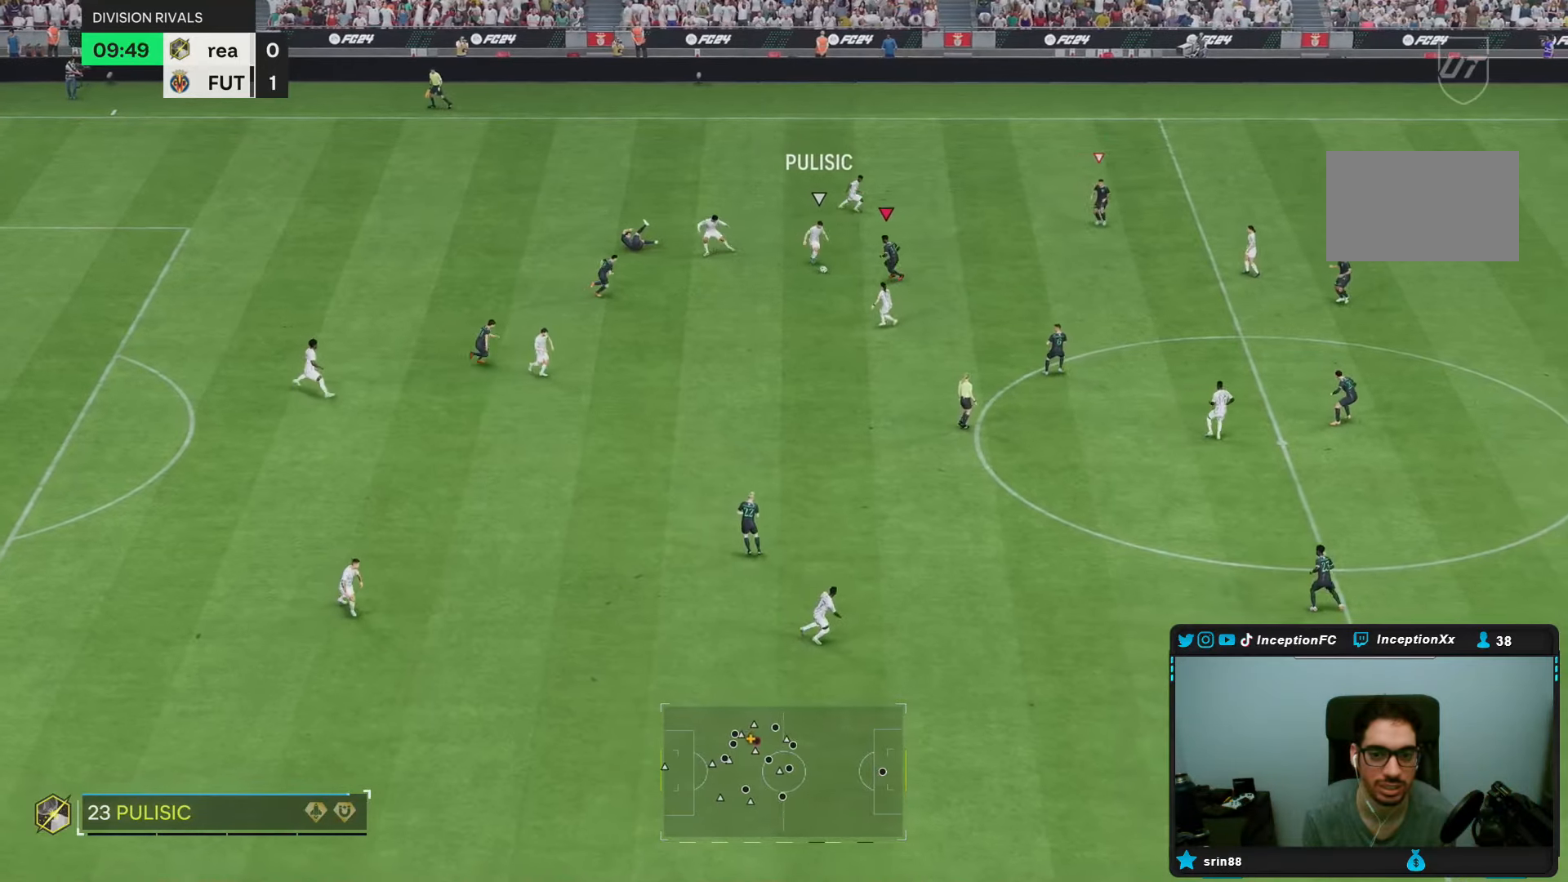
{"dt_ms": 500, "buttons": ["L2"], "left_stick": "down-left", "right_stick": "center", "events": [[150, "CIRCLE", "down"], [250, "CIRCLE", "up"], [350, "L2", "down"]]}
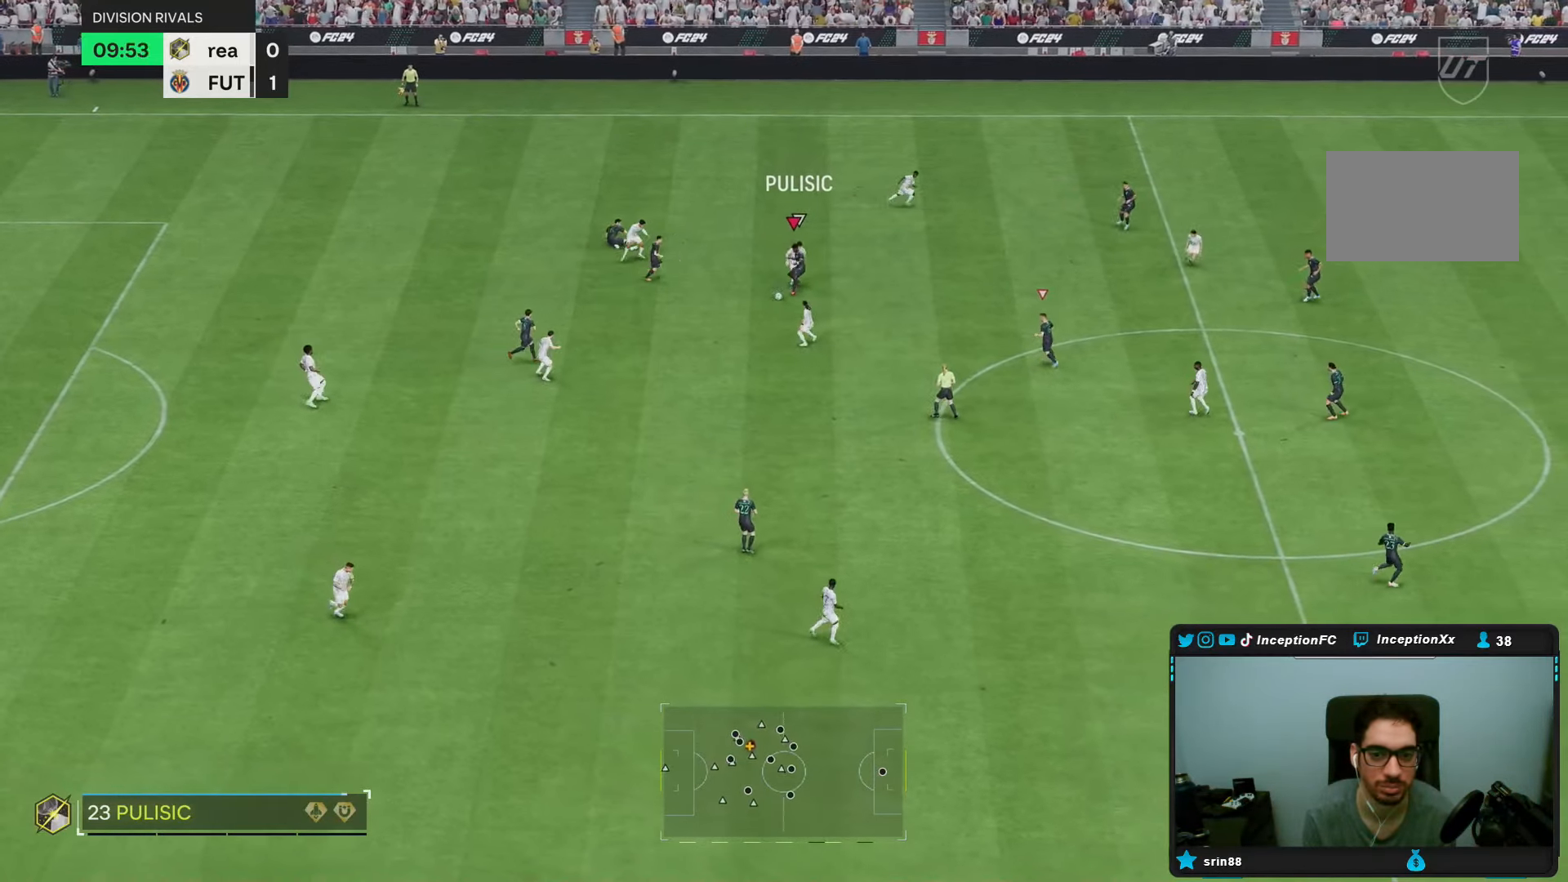
{"dt_ms": 500, "buttons": [], "left_stick": "down-left", "right_stick": "center", "events": [[267, "L2", "up"]]}
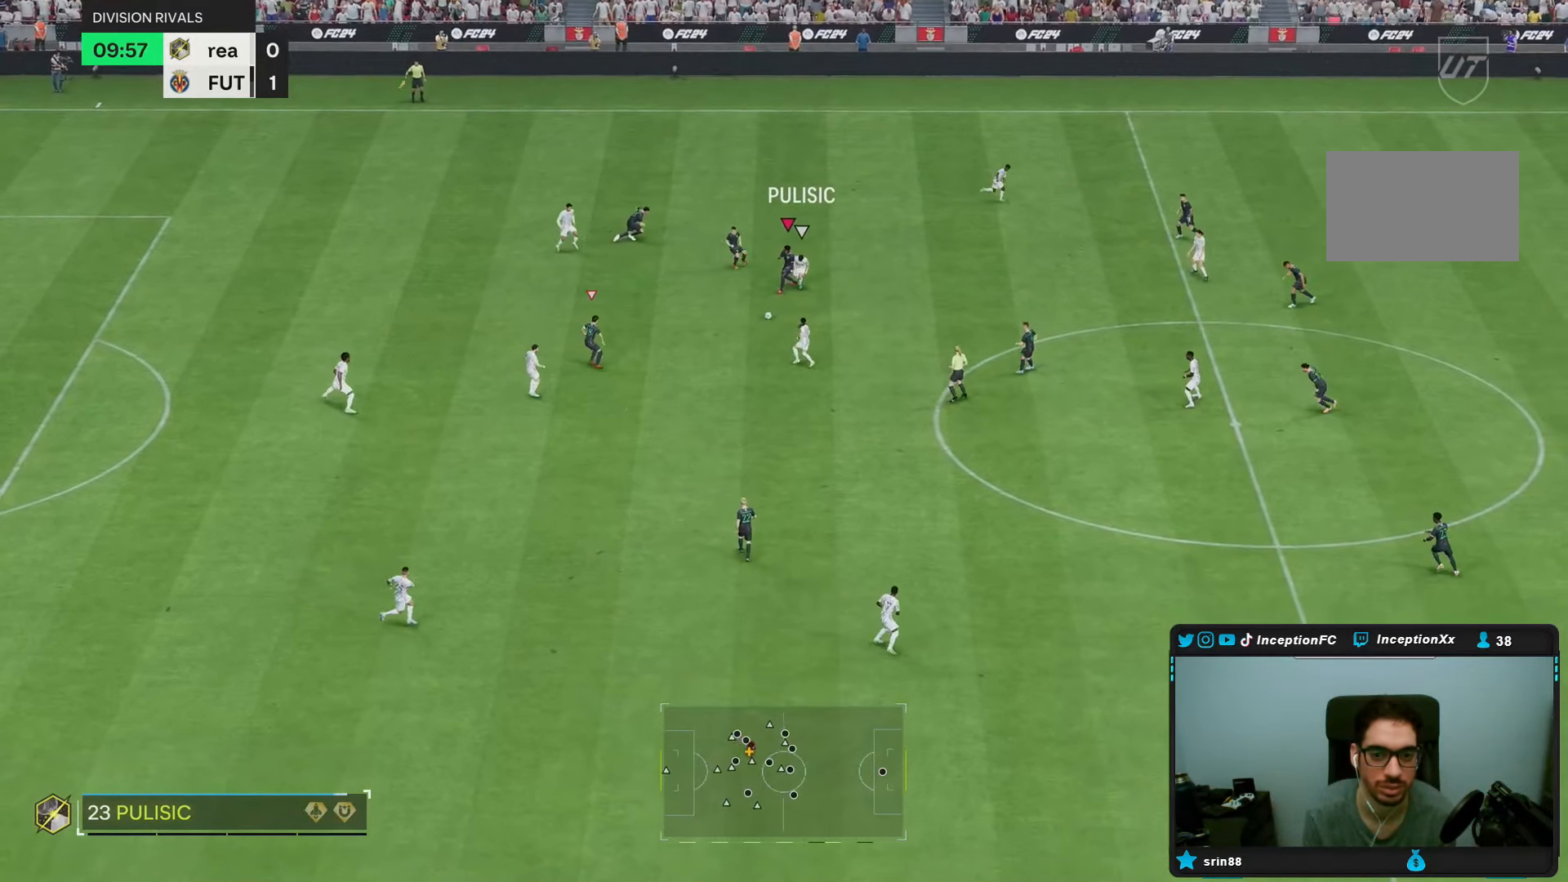
{"dt_ms": 500, "buttons": ["R2"], "left_stick": "down", "right_stick": "center", "events": [[117, "left_stick", "down"], [183, "R1", "down"], [283, "R1", "up"], [283, "R2", "down"]]}
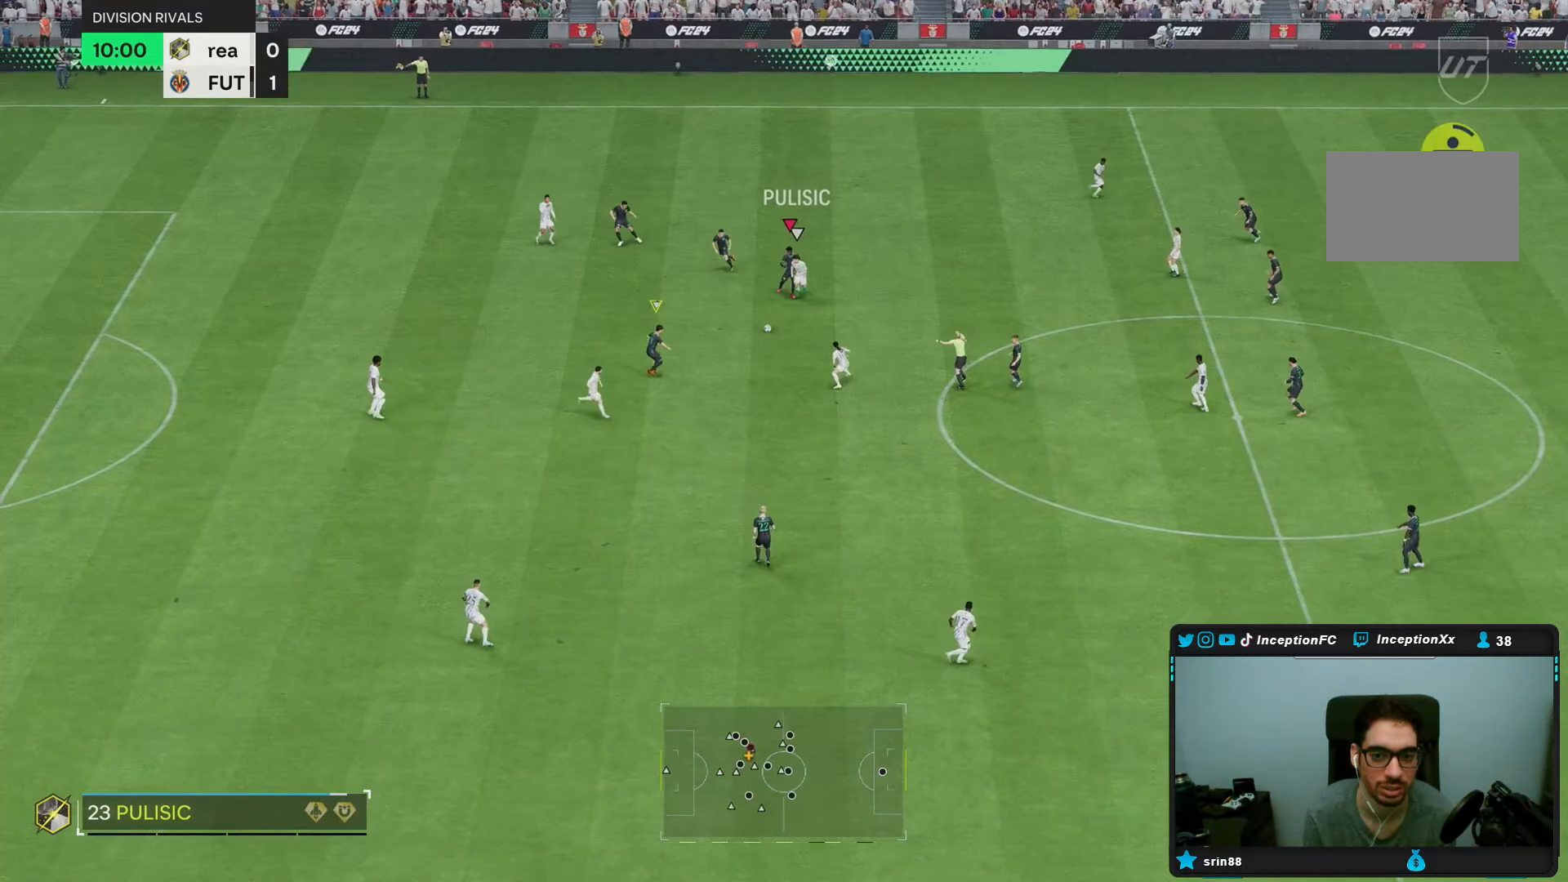
{"dt_ms": 500, "buttons": [], "left_stick": "down-right", "right_stick": "center", "events": [[133, "R2", "up"], [133, "right_stick", "down"], [183, "left_stick", "right"], [233, "right_stick", "center"], [350, "left_stick", "down-right"]]}
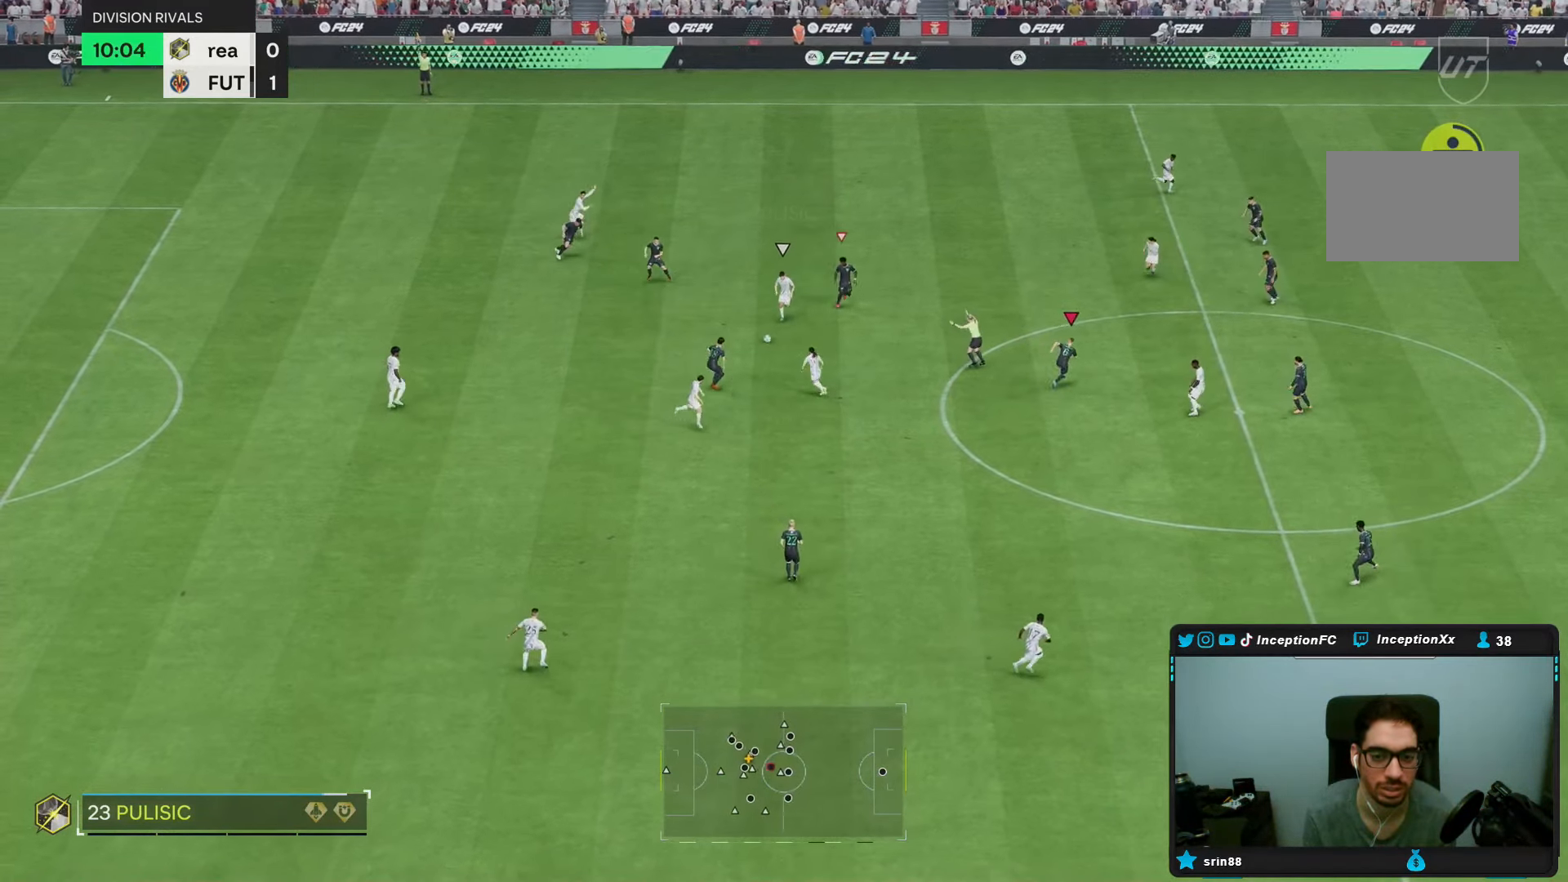
{"dt_ms": 500, "buttons": ["L2"], "left_stick": "down-left", "right_stick": "center", "events": [[33, "left_stick", "center"], [83, "left_stick", "down"], [167, "L2", "down"], [400, "left_stick", "down-left"]]}
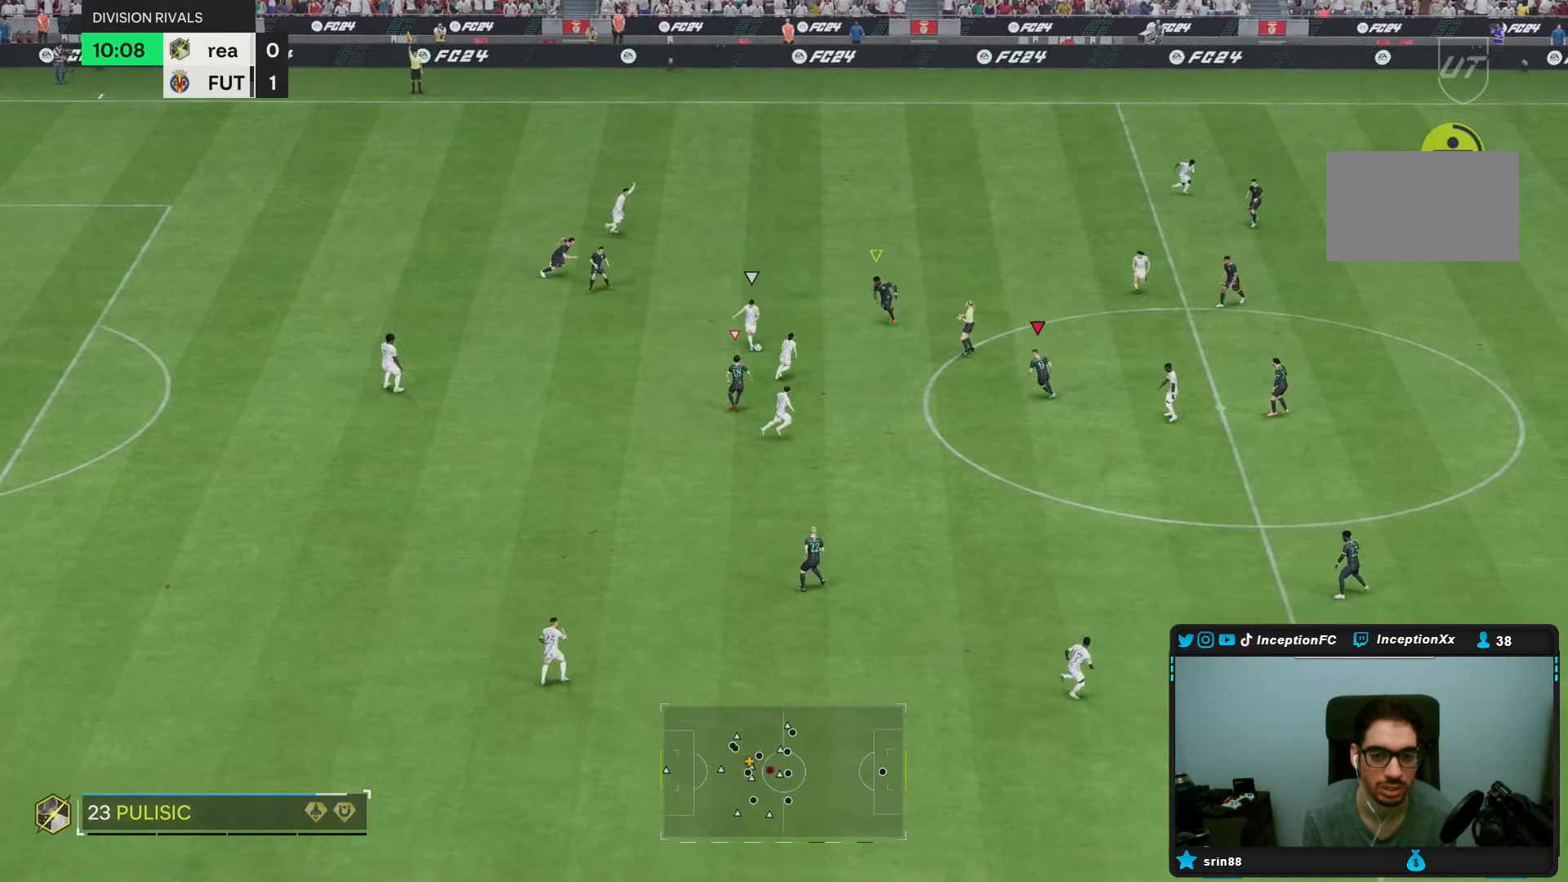
{"dt_ms": 500, "buttons": [], "left_stick": "down-left", "right_stick": "center", "events": [[33, "R1", "down"], [33, "R2", "down"], [233, "R1", "up"], [267, "L2", "up"], [383, "R2", "up"]]}
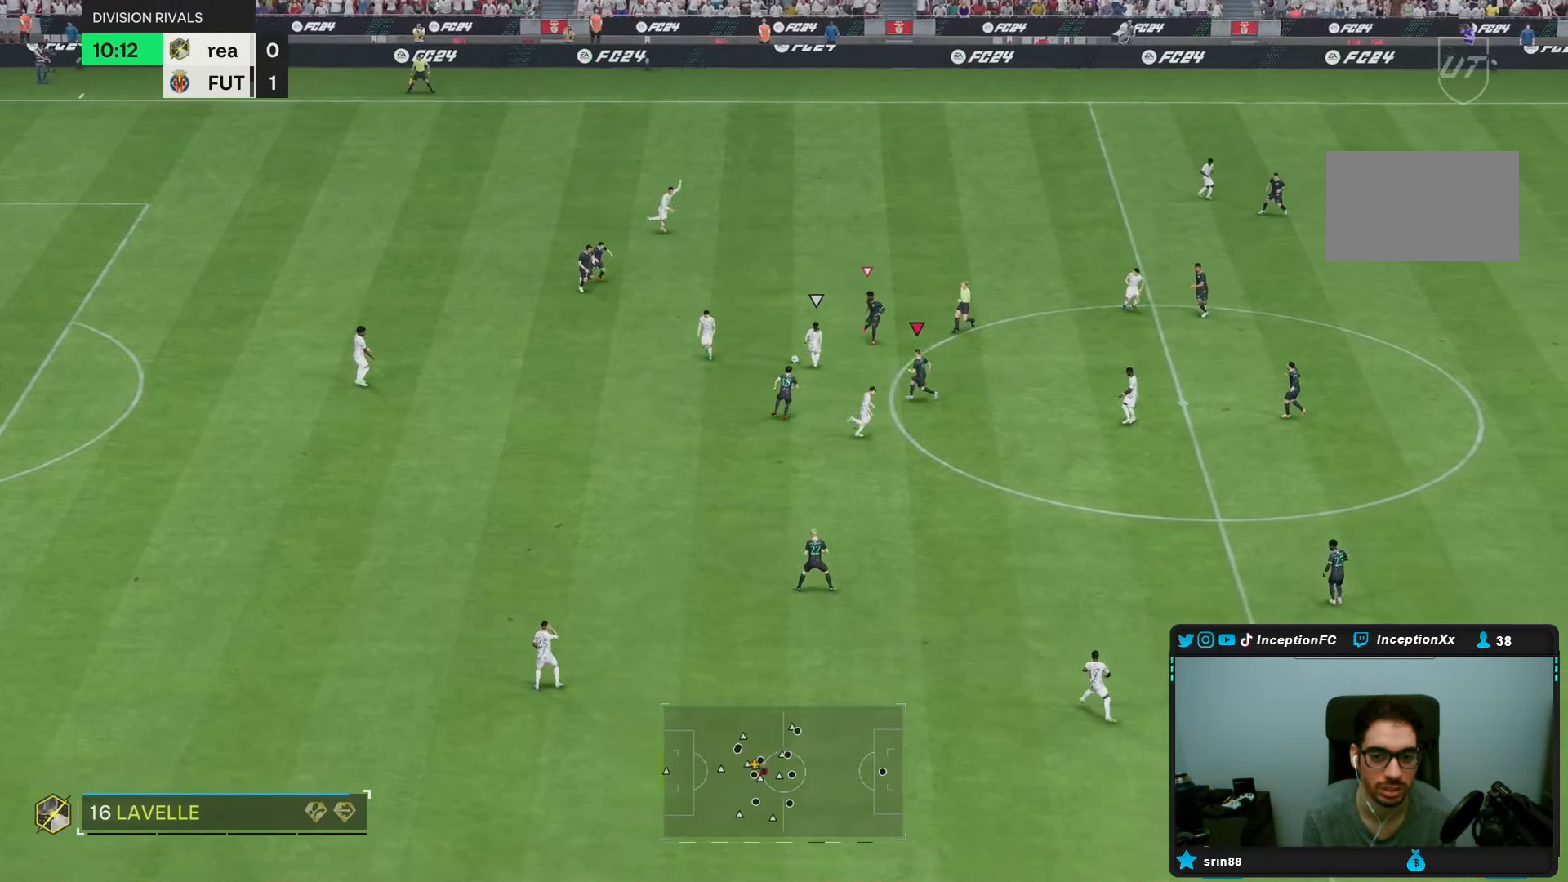
{"dt_ms": 500, "buttons": ["L2", "R1"], "left_stick": "left", "right_stick": "center", "events": [[67, "left_stick", "left"], [100, "right_stick", "up-right"], [133, "L2", "down"], [183, "left_stick", "center"], [200, "R1", "down"], [233, "right_stick", "center"], [333, "left_stick", "up"], [400, "left_stick", "left"]]}
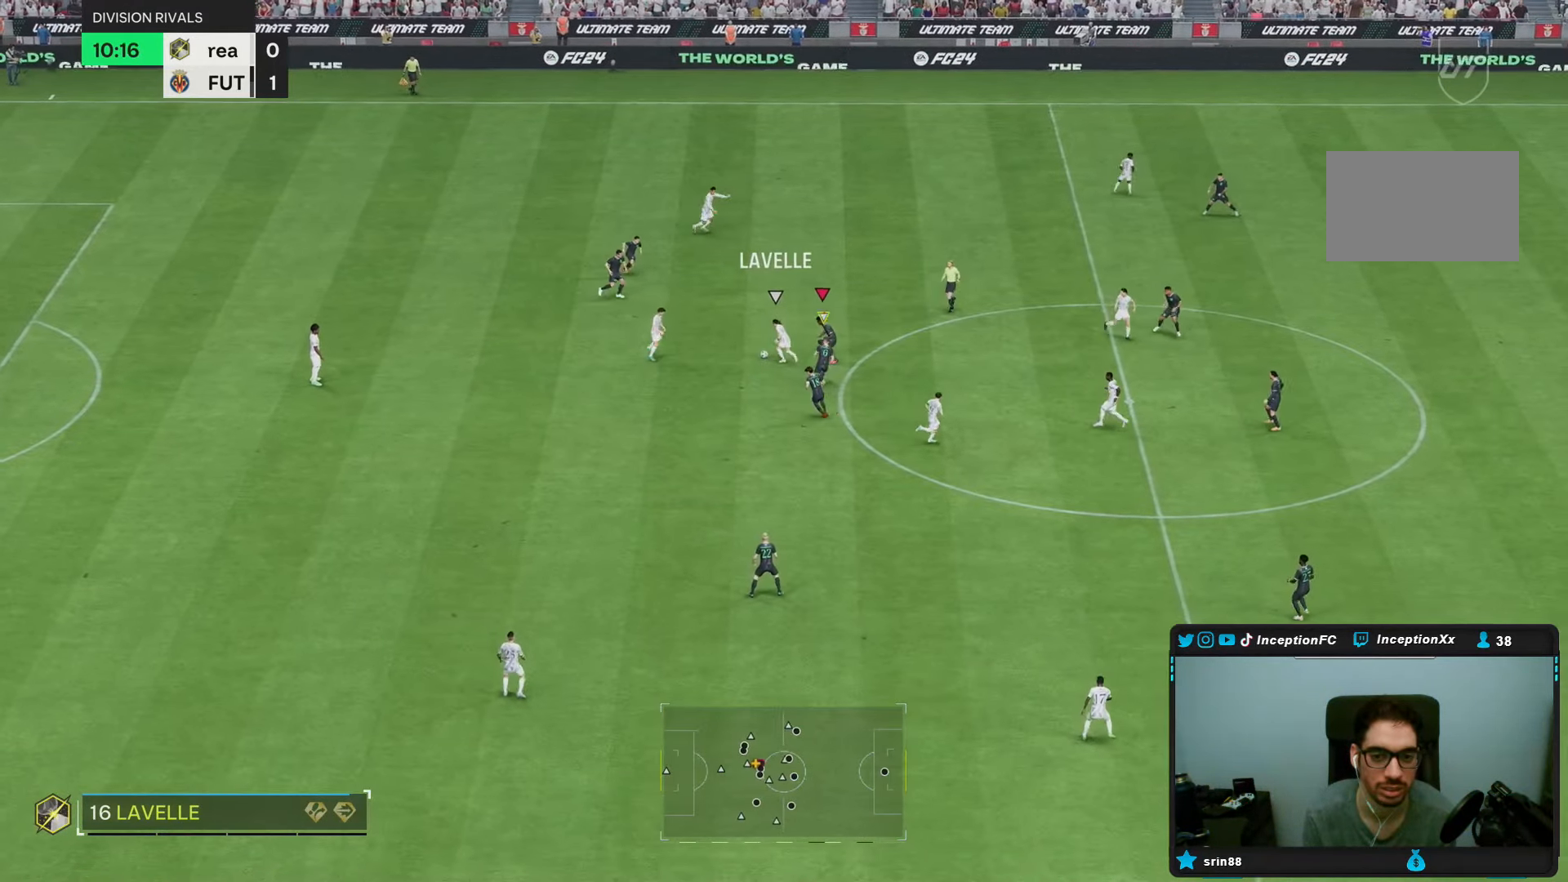
{"dt_ms": 500, "buttons": ["L2"], "left_stick": "up-left", "right_stick": "center", "events": [[400, "left_stick", "up-left"], [483, "R1", "up"]]}
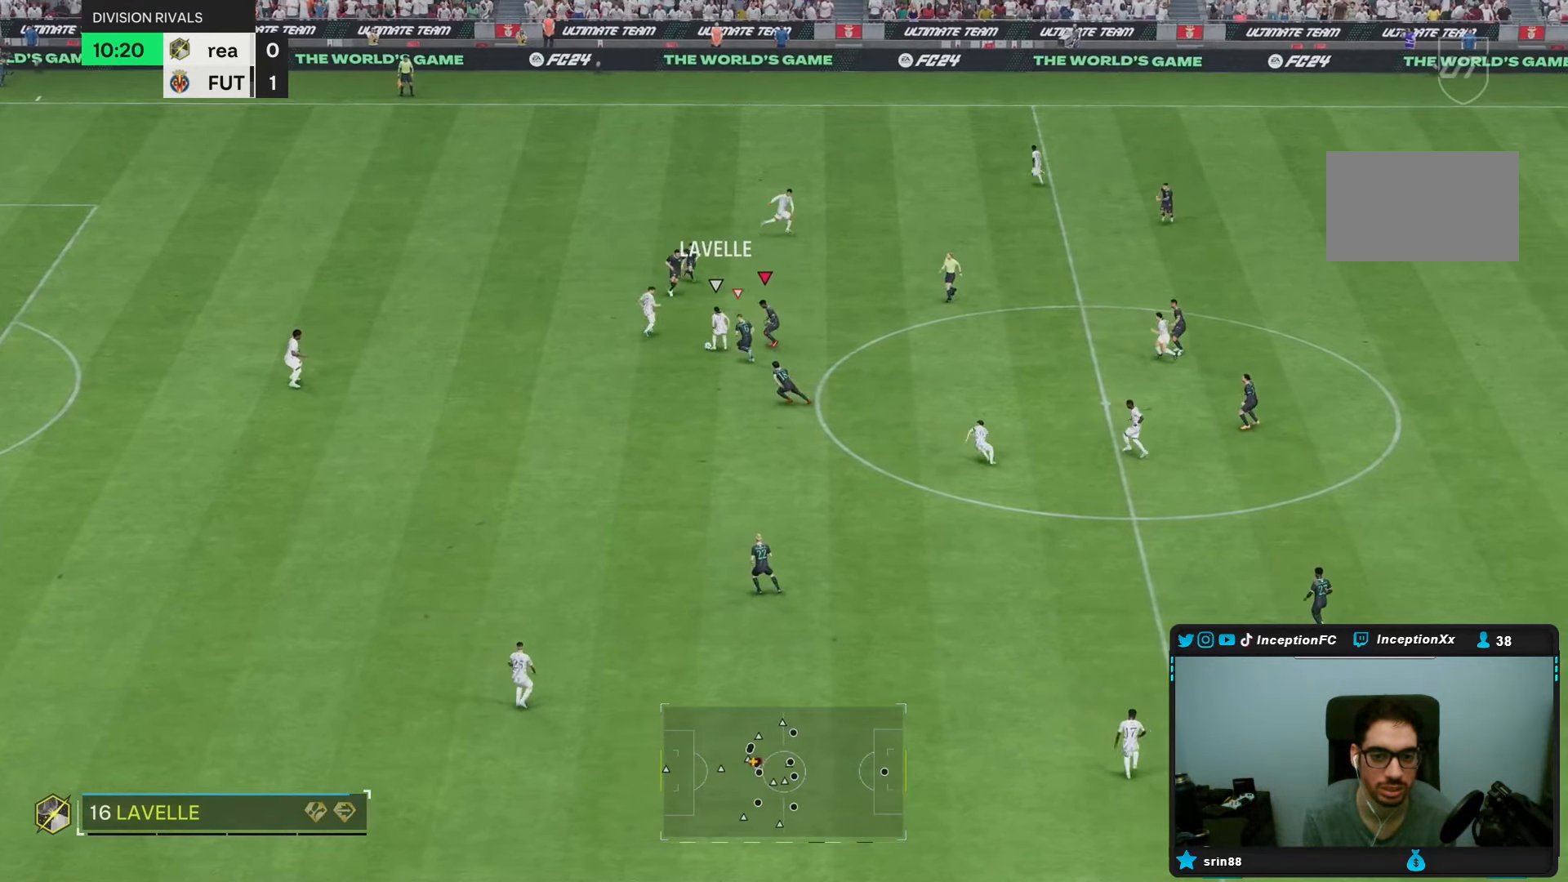
{"dt_ms": 500, "buttons": ["L2"], "left_stick": "down-left", "right_stick": "center", "events": [[17, "L2", "up"], [50, "R2", "down"], [217, "R2", "up"], [250, "left_stick", "left"], [350, "L2", "down"], [383, "left_stick", "down-left"]]}
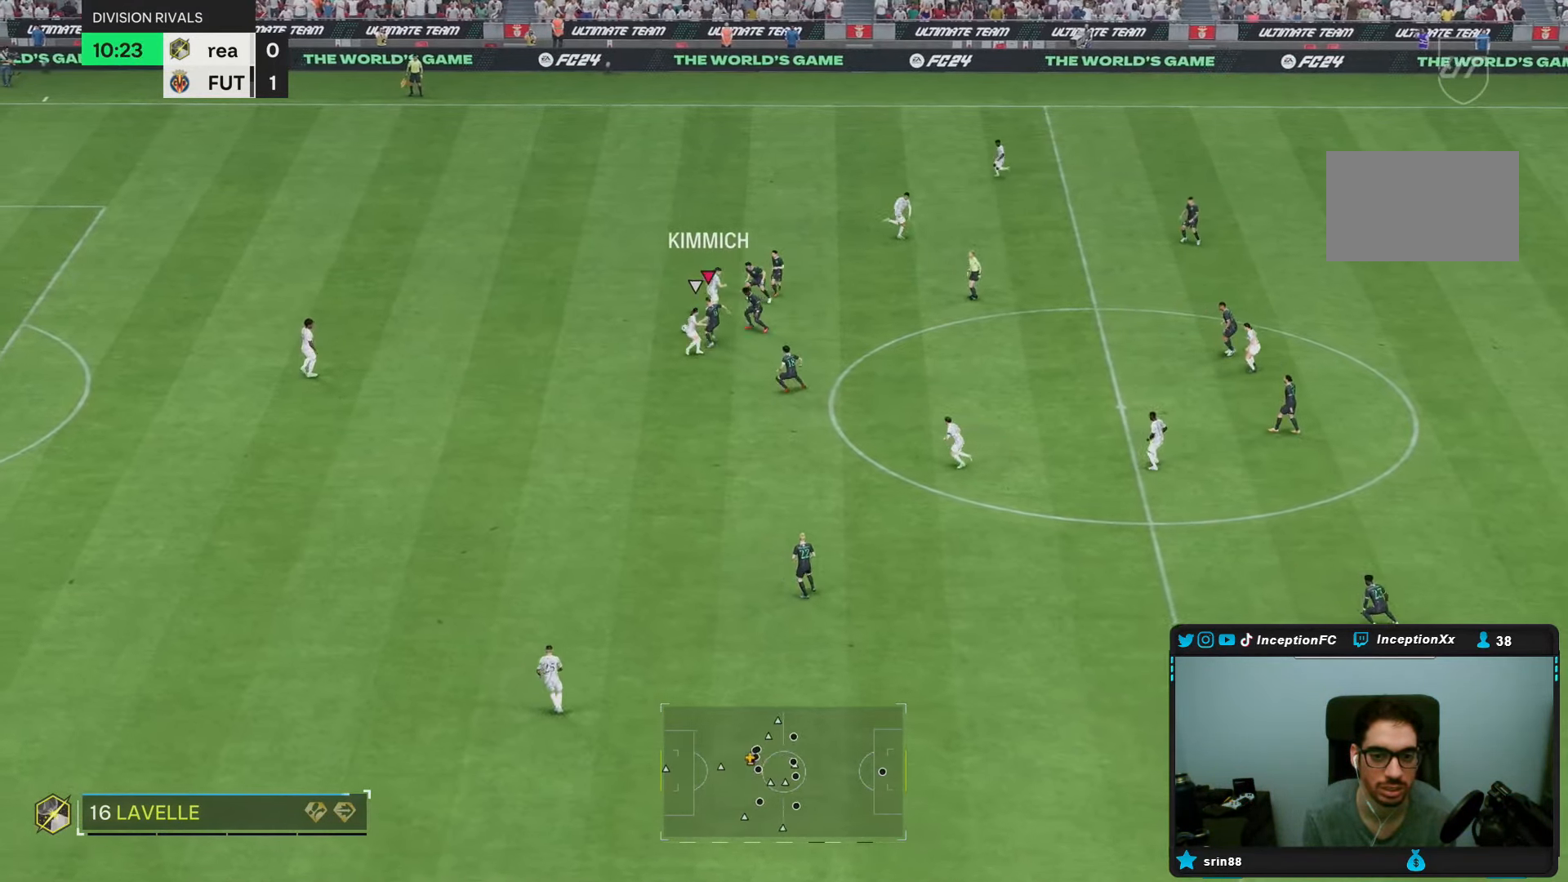
{"dt_ms": 500, "buttons": [], "left_stick": "left", "right_stick": "center", "events": [[400, "L2", "up"], [417, "left_stick", "left"]]}
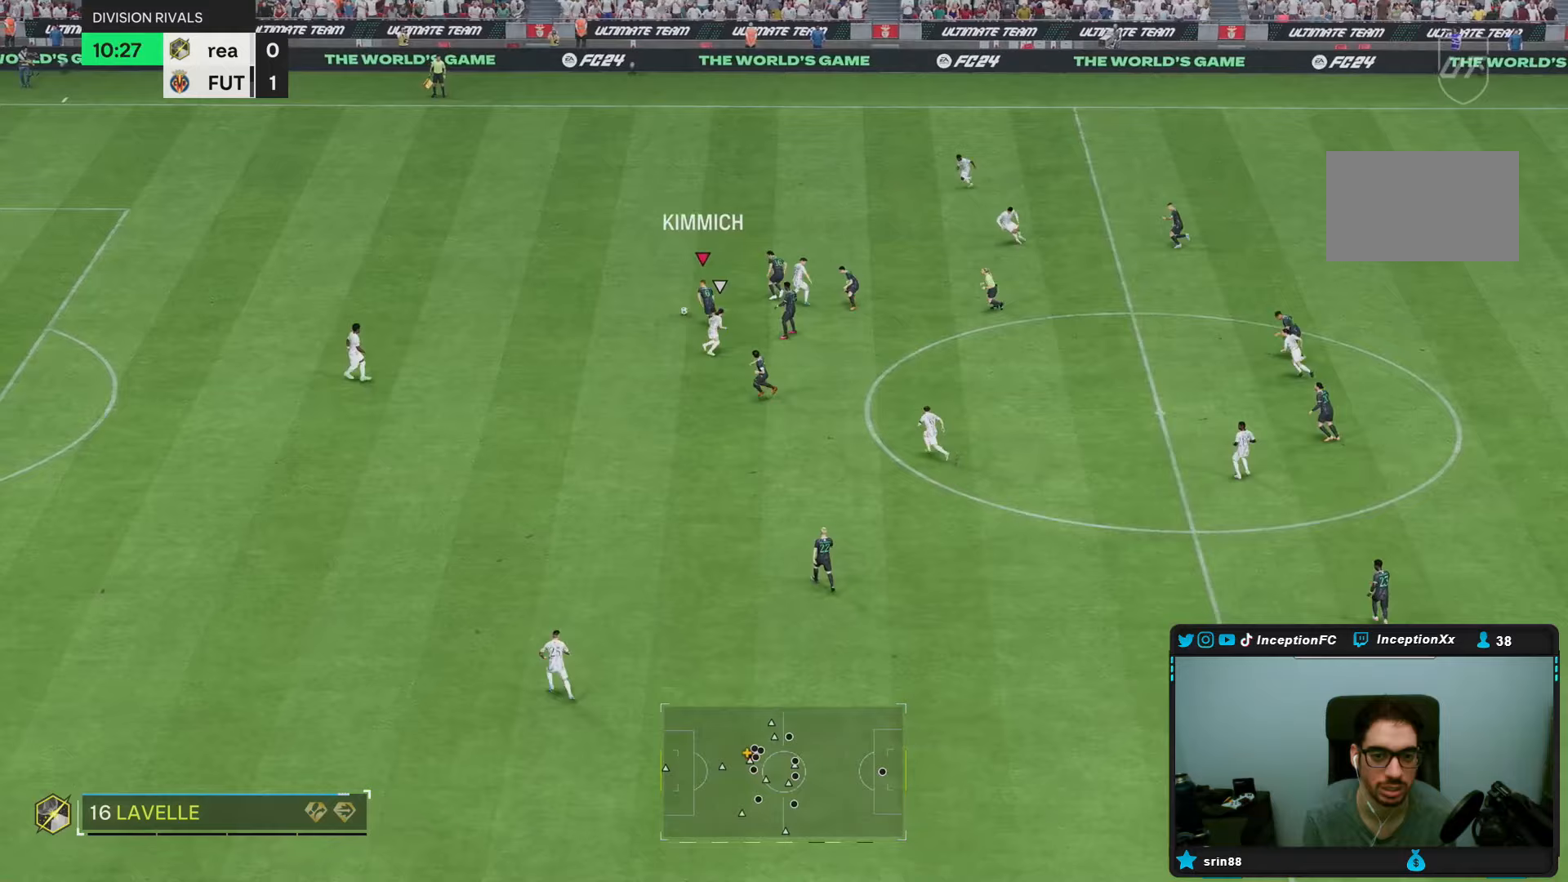
{"dt_ms": 500, "buttons": [], "left_stick": "left", "right_stick": "center", "events": []}
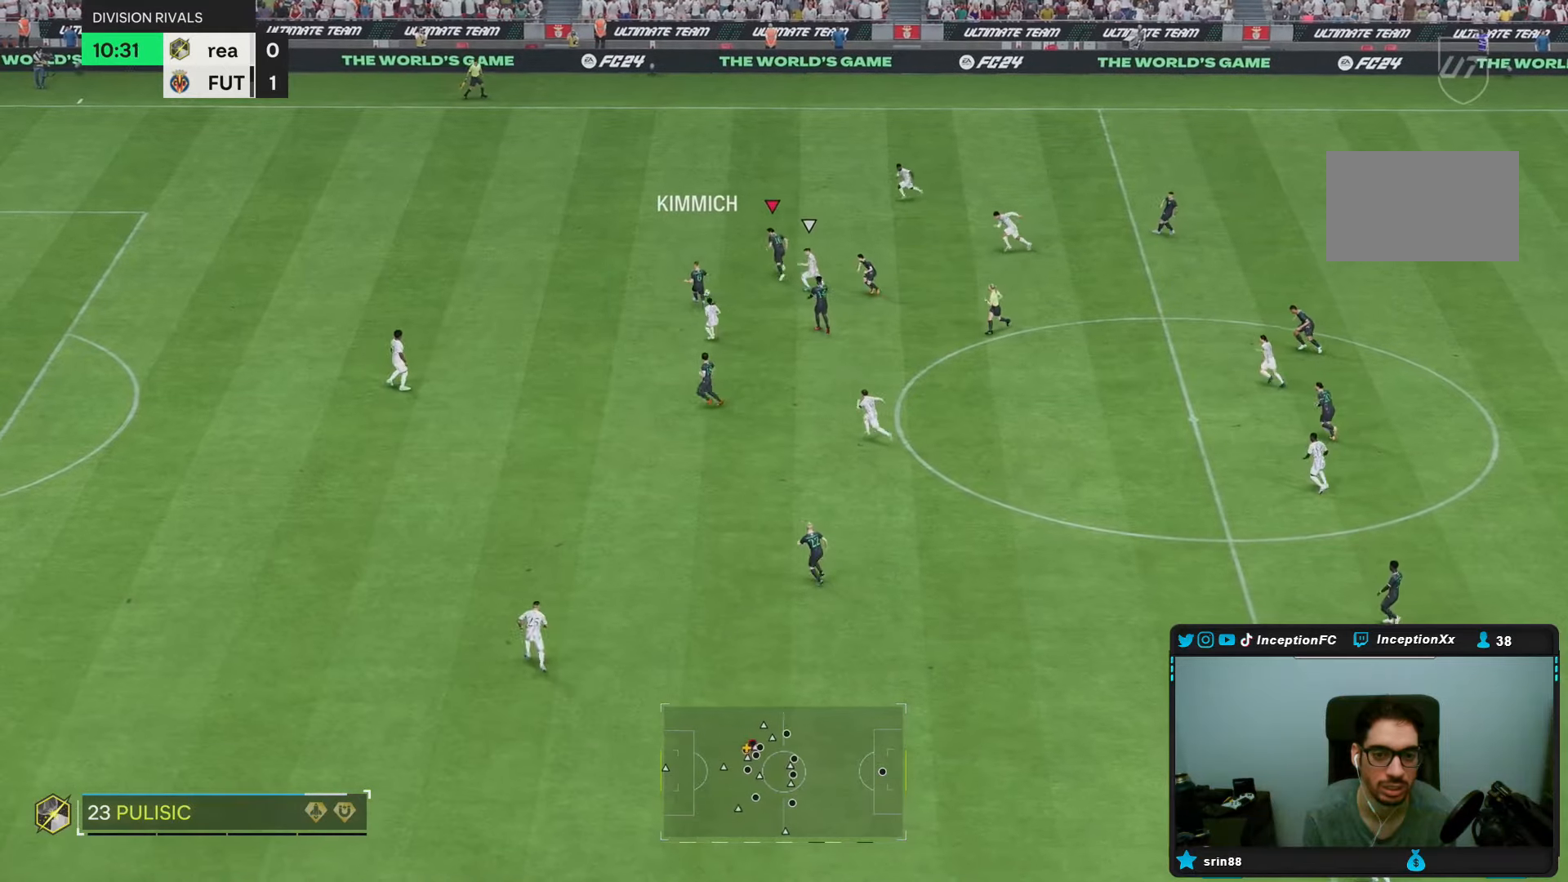
{"dt_ms": 500, "buttons": ["R2"], "left_stick": "down-left", "right_stick": "center", "events": [[117, "left_stick", "down-left"], [250, "R2", "down"]]}
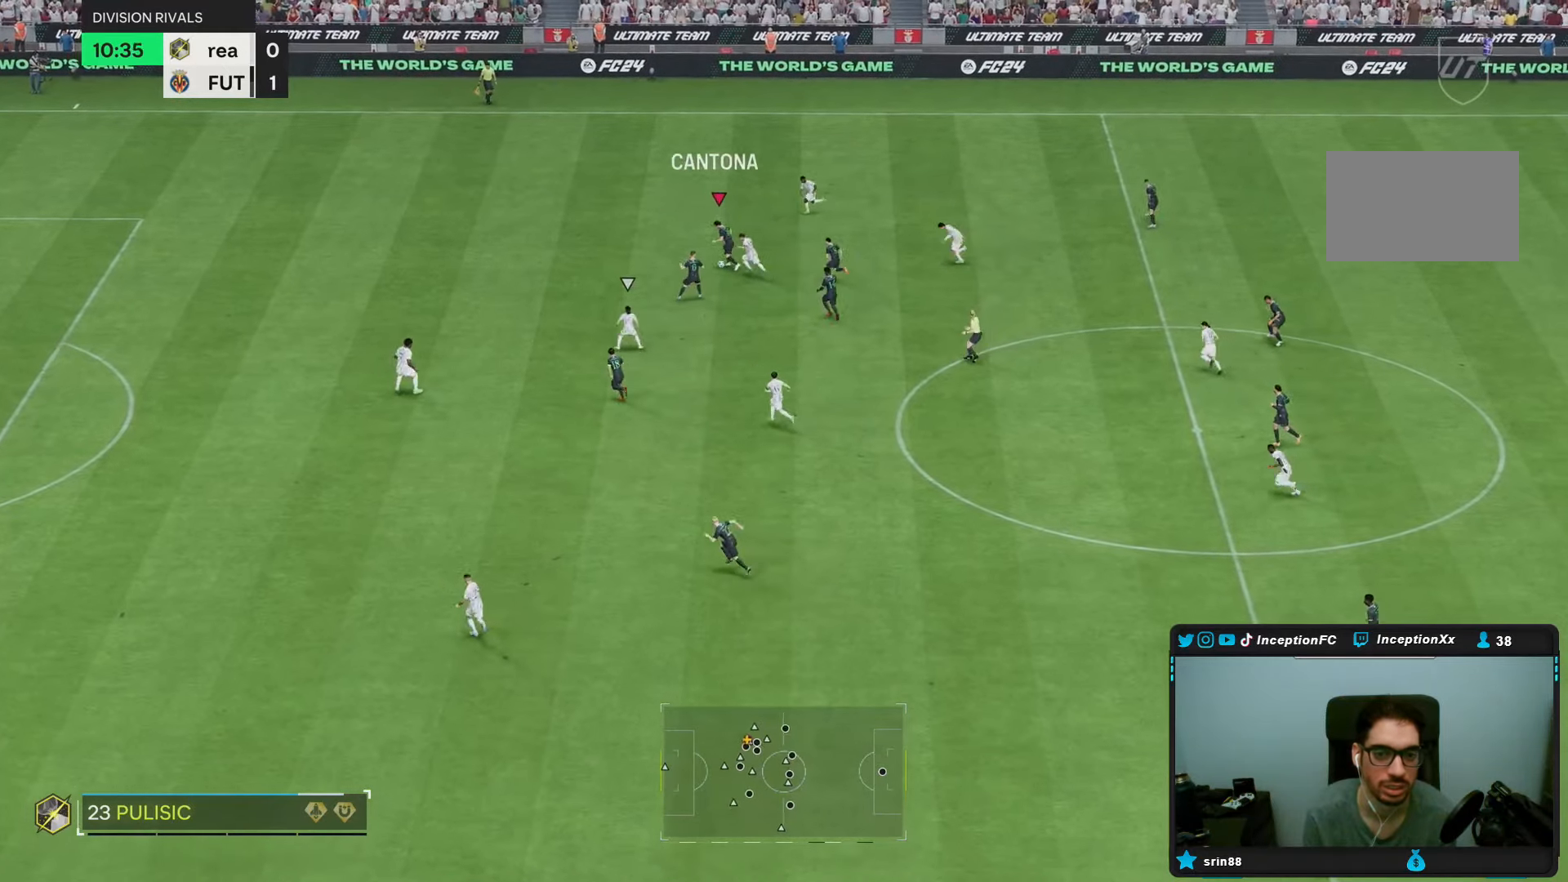
{"dt_ms": 500, "buttons": ["R2"], "left_stick": "down-left", "right_stick": "center", "events": []}
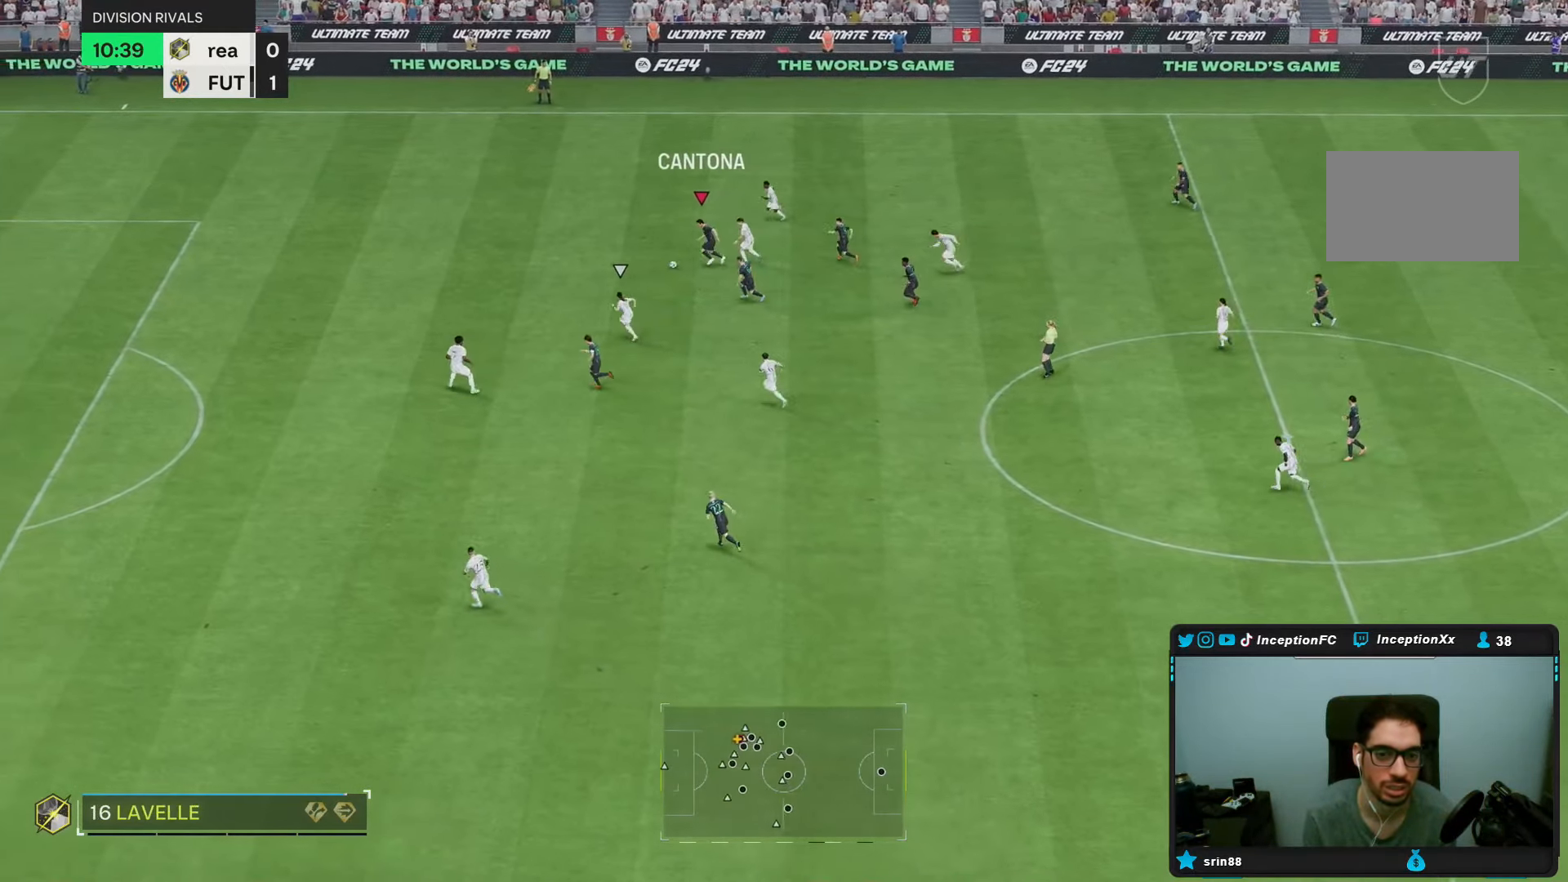
{"dt_ms": 500, "buttons": ["R2"], "left_stick": "down-left", "right_stick": "center", "events": []}
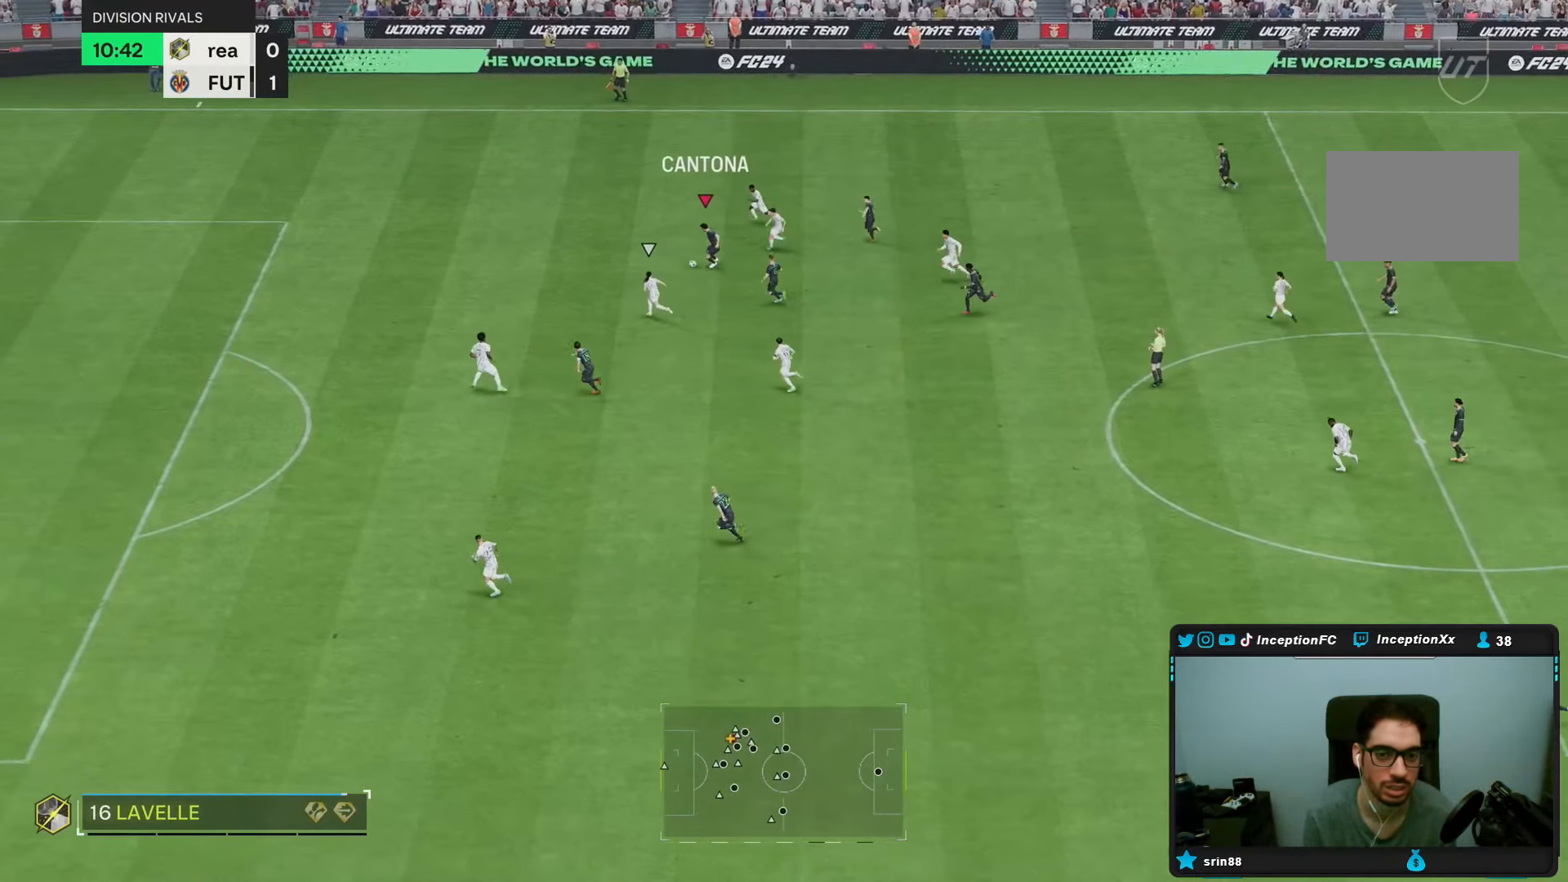
{"dt_ms": 500, "buttons": ["R2"], "left_stick": "down-left", "right_stick": "center", "events": []}
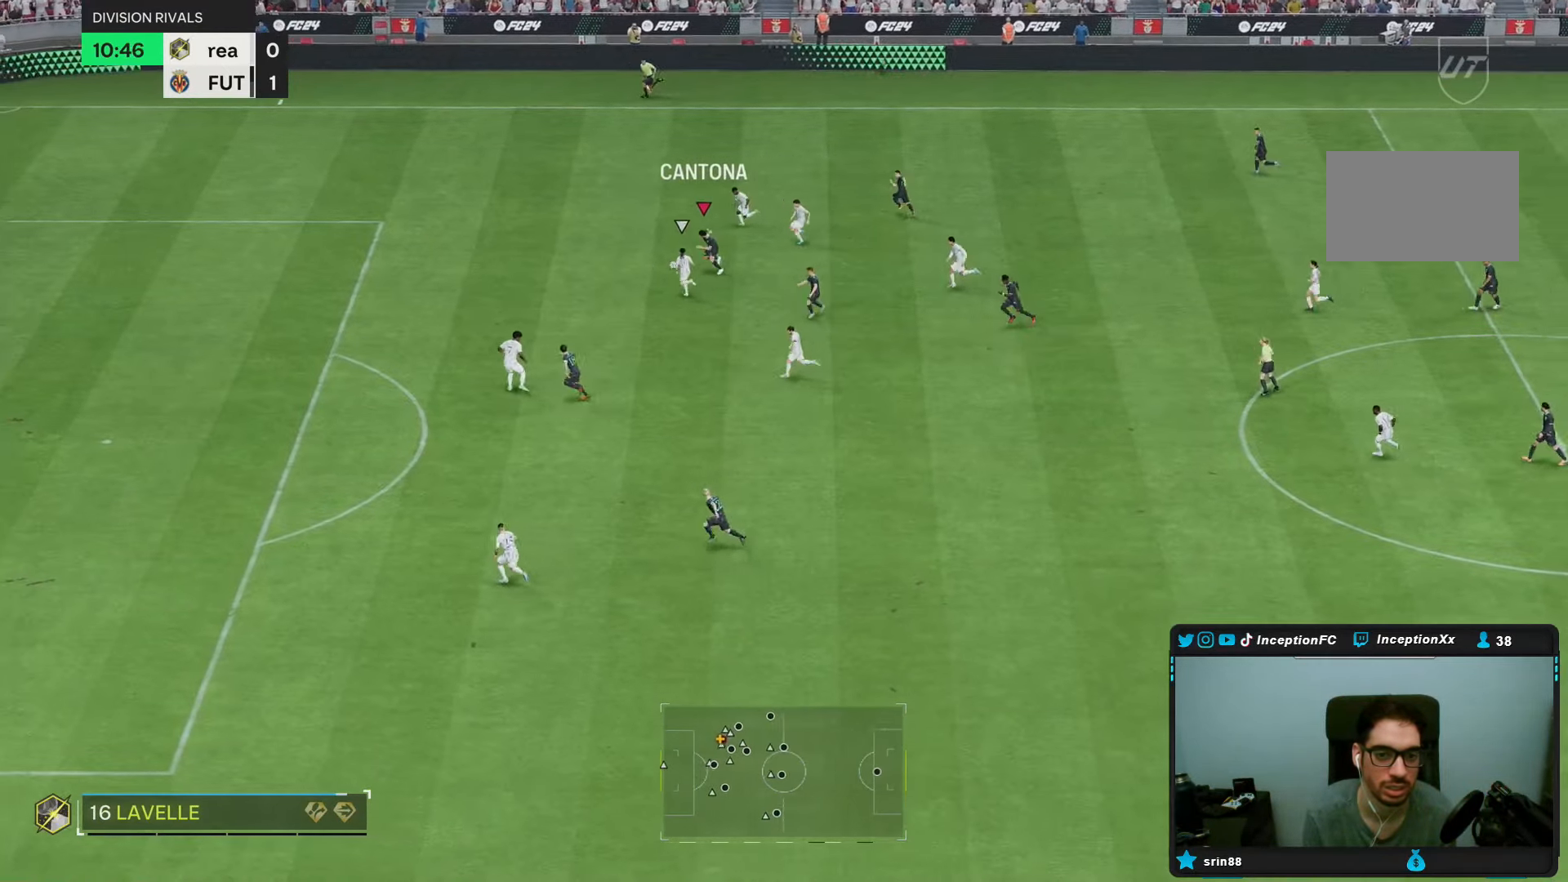
{"dt_ms": 500, "buttons": ["CIRCLE"], "left_stick": "down", "right_stick": "center", "events": [[83, "left_stick", "center"], [100, "R2", "up"], [233, "CIRCLE", "down"], [233, "left_stick", "down"]]}
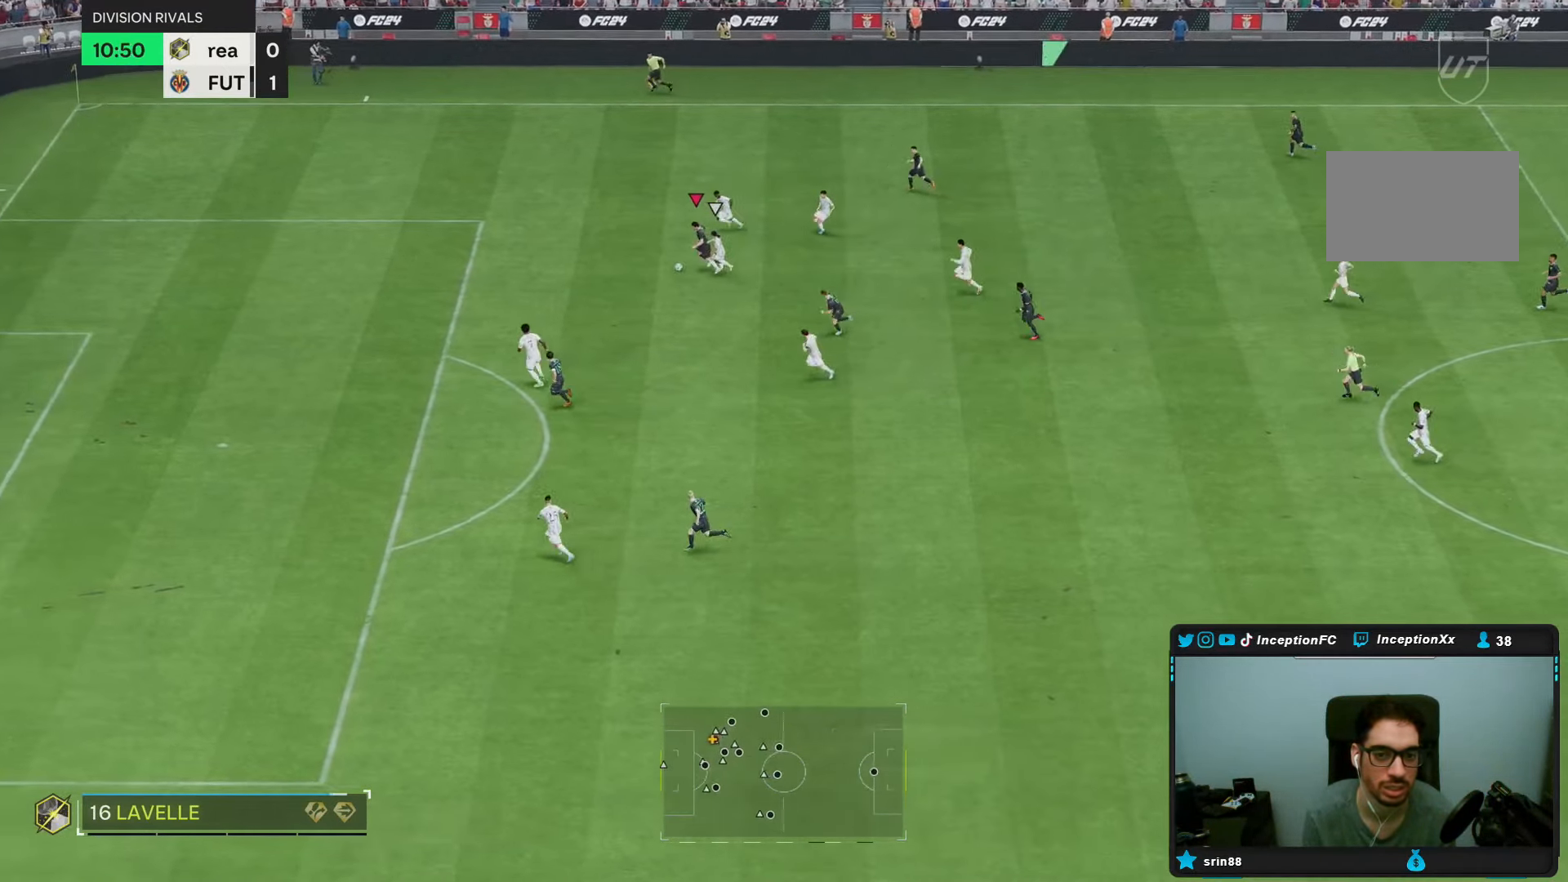
{"dt_ms": 500, "buttons": [], "left_stick": "down", "right_stick": "center", "events": [[17, "CIRCLE", "up"], [250, "CIRCLE", "down"], [383, "CIRCLE", "up"]]}
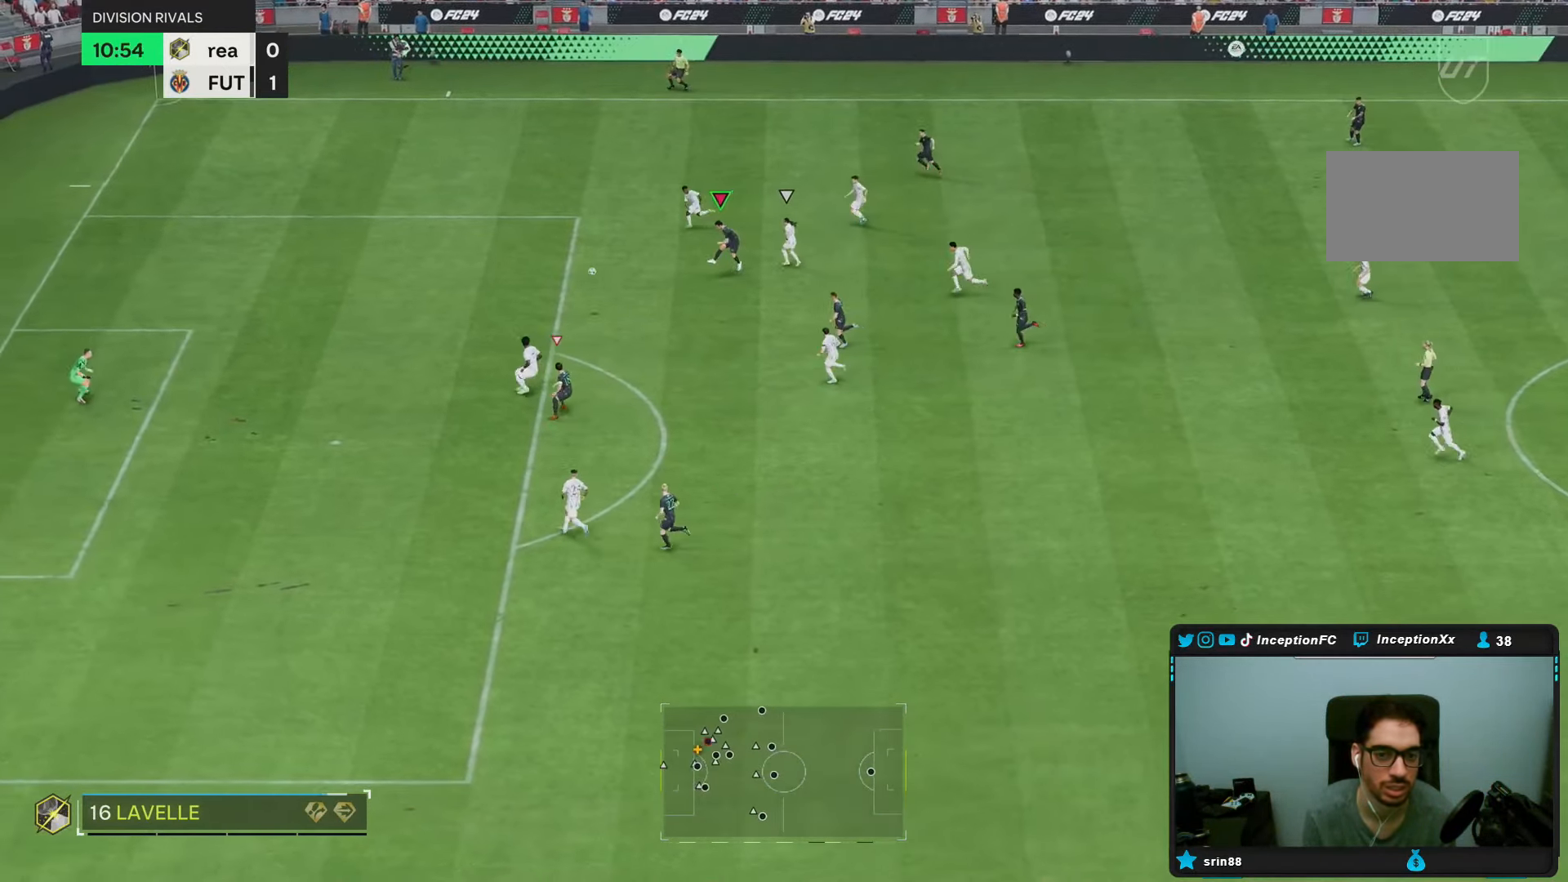
{"dt_ms": 500, "buttons": [], "left_stick": "down", "right_stick": "center", "events": []}
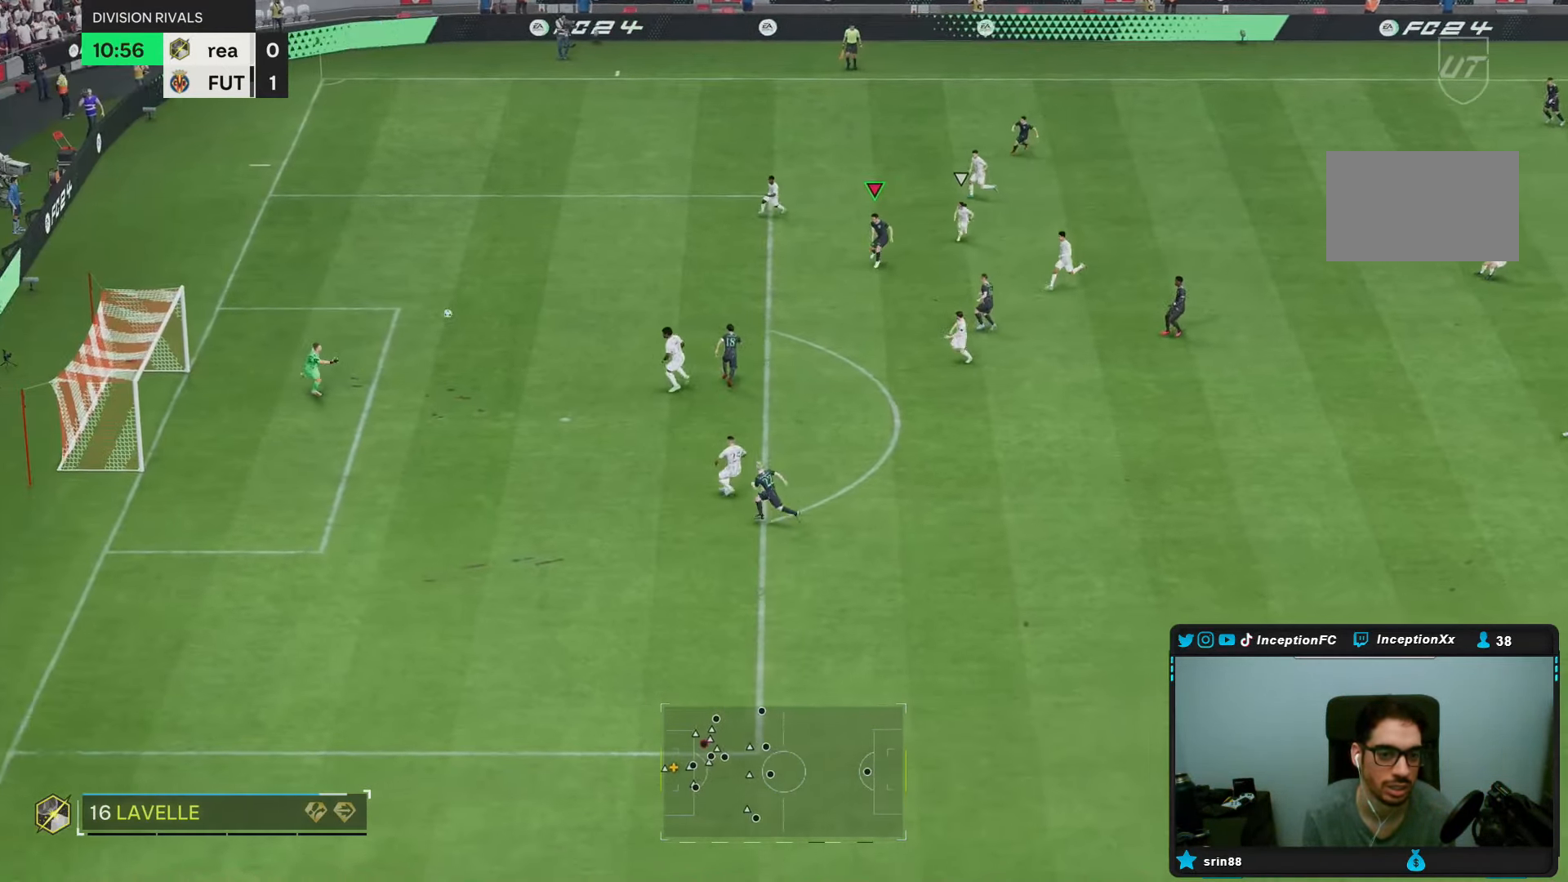
{"dt_ms": 500, "buttons": [], "left_stick": "down-left", "right_stick": "center", "events": [[183, "left_stick", "down-left"]]}
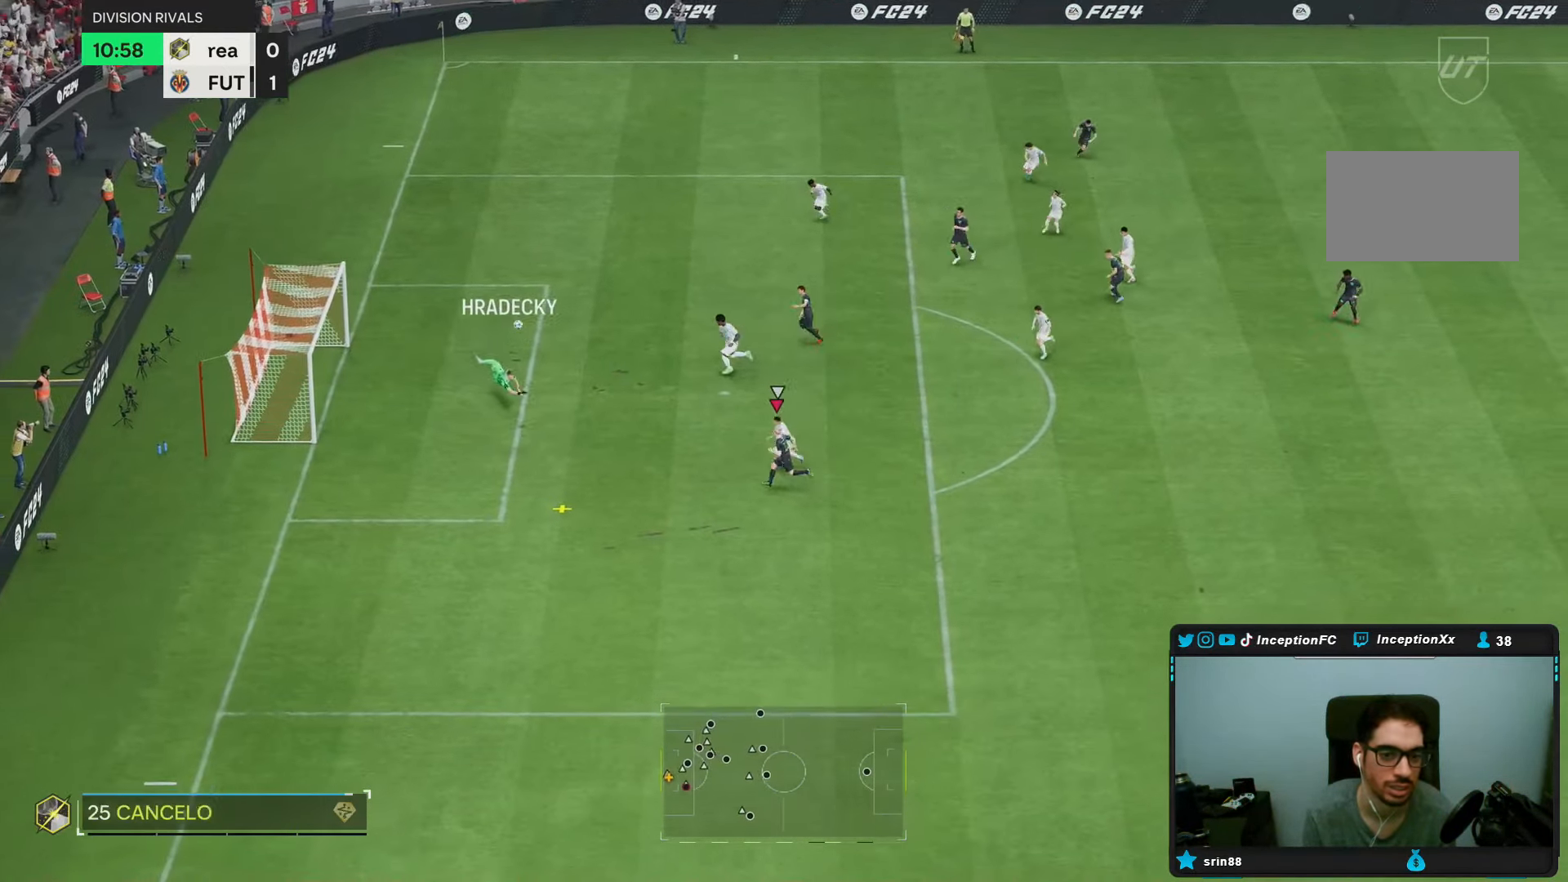
{"dt_ms": 500, "buttons": ["CIRCLE"], "left_stick": "left", "right_stick": "center", "events": [[267, "R2", "down"], [417, "R2", "up"], [483, "CIRCLE", "down"], [483, "left_stick", "left"]]}